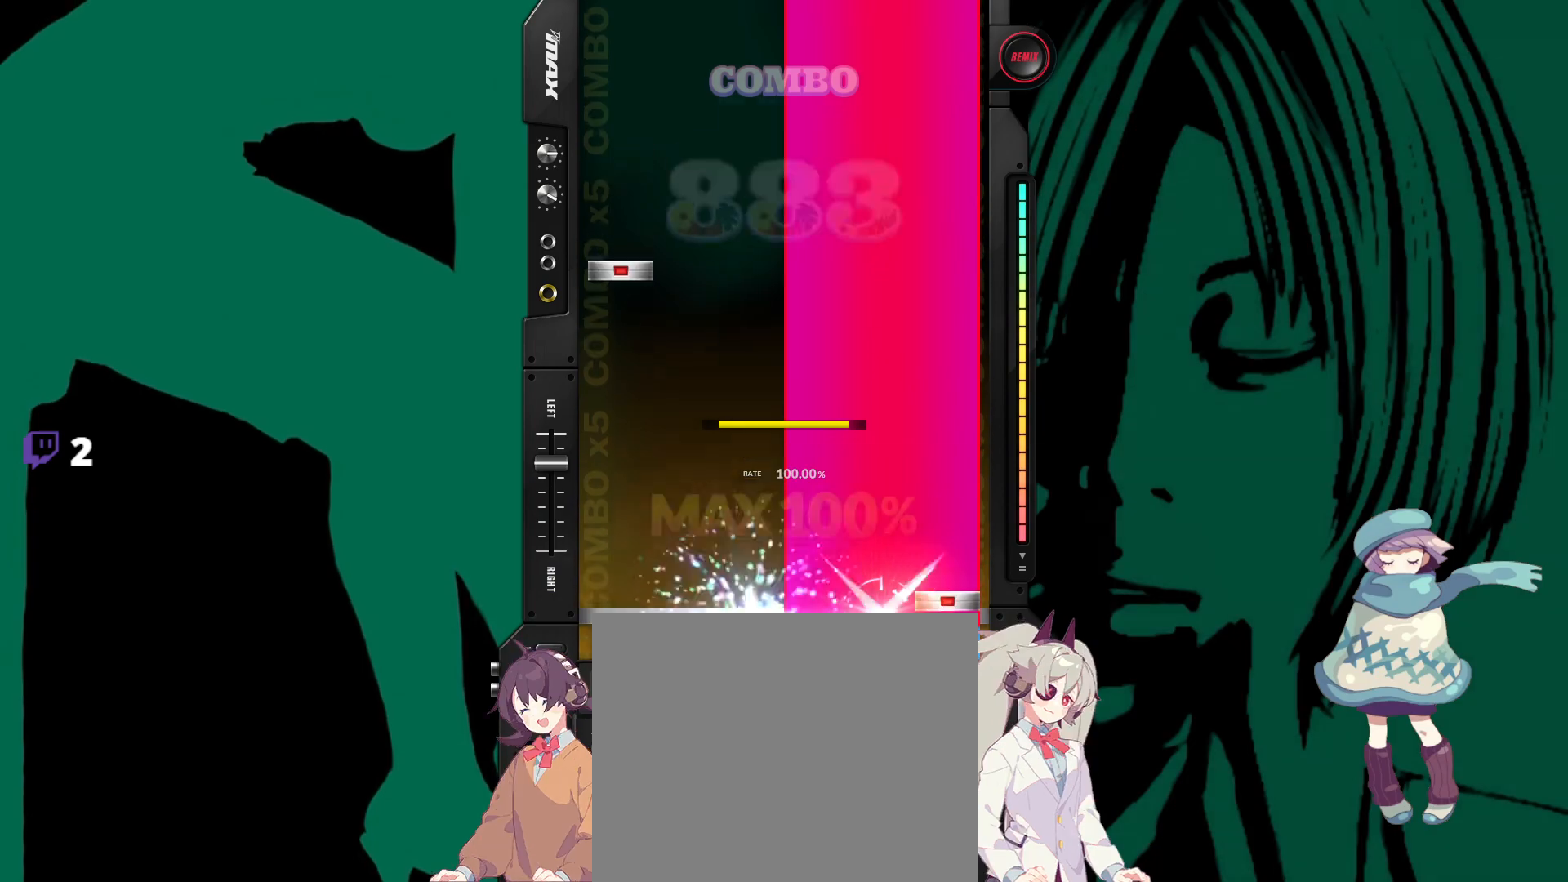
Gameplay with a controller (PlayStation layout); each line is a JSON object with the inputs held at the frame after it. "events" lists button and stick changes between this image and that frame as [ms after this image, input, new state], when the widget could be followed in between. Not read: left_stick right_stick.
{"buttons": ["R1"], "events": [[100, "CIRCLE", "up"], [100, "DPAD_RIGHT", "up"], [267, "DPAD_LEFT", "down"], [383, "DPAD_LEFT", "up"]]}
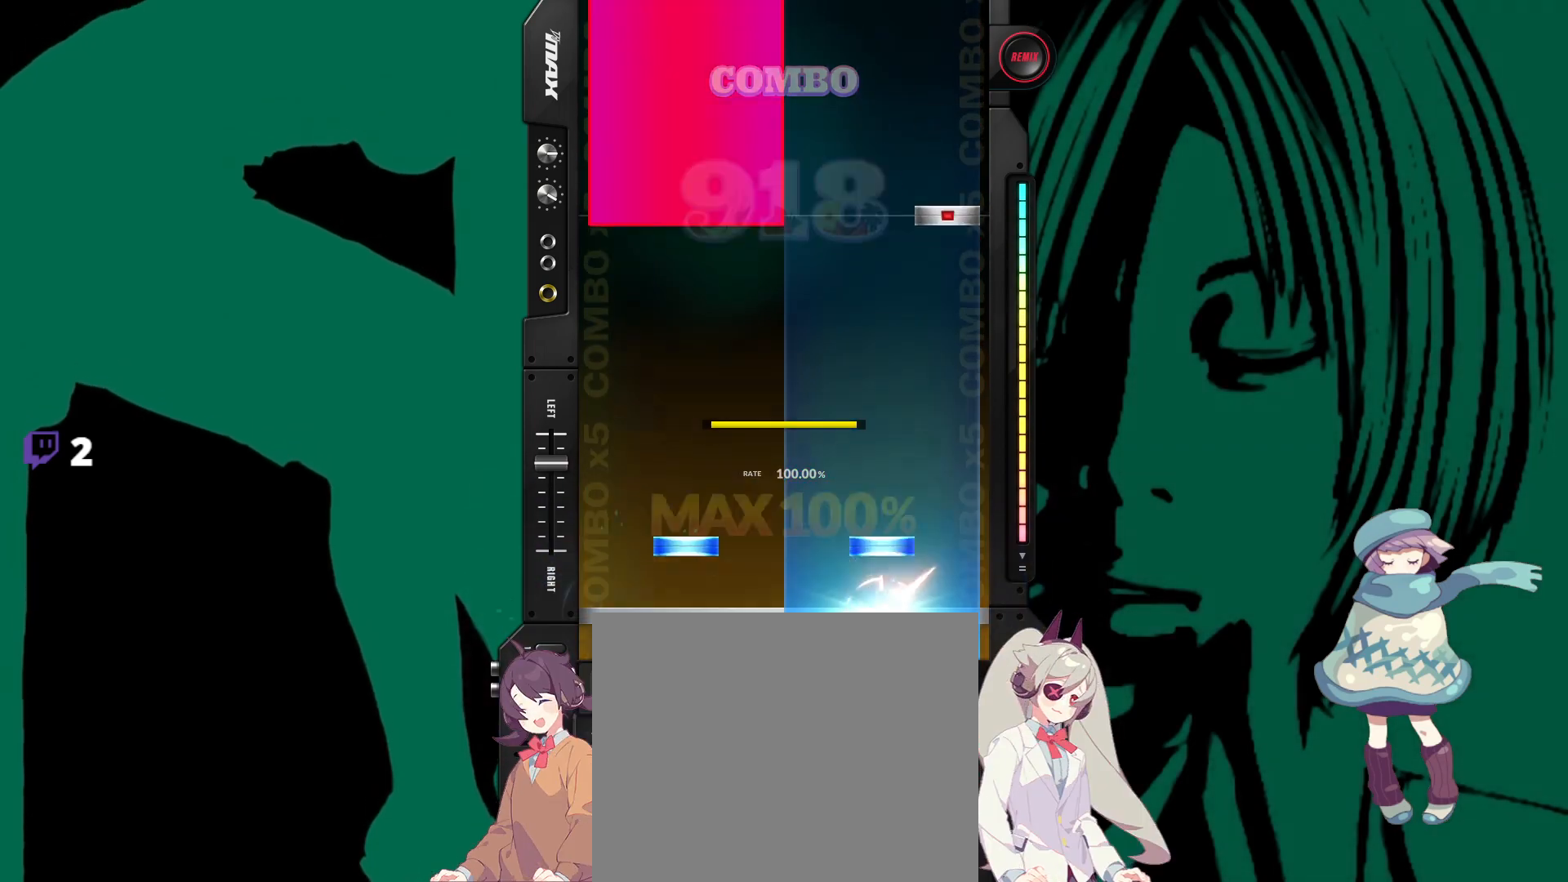
{"buttons": ["L1"], "events": [[50, "DPAD_UP", "down"], [50, "TRIANGLE", "down"], [100, "R1", "up"], [133, "DPAD_UP", "up"], [133, "TRIANGLE", "up"], [317, "L1", "down"], [333, "CIRCLE", "down"], [433, "CIRCLE", "up"]]}
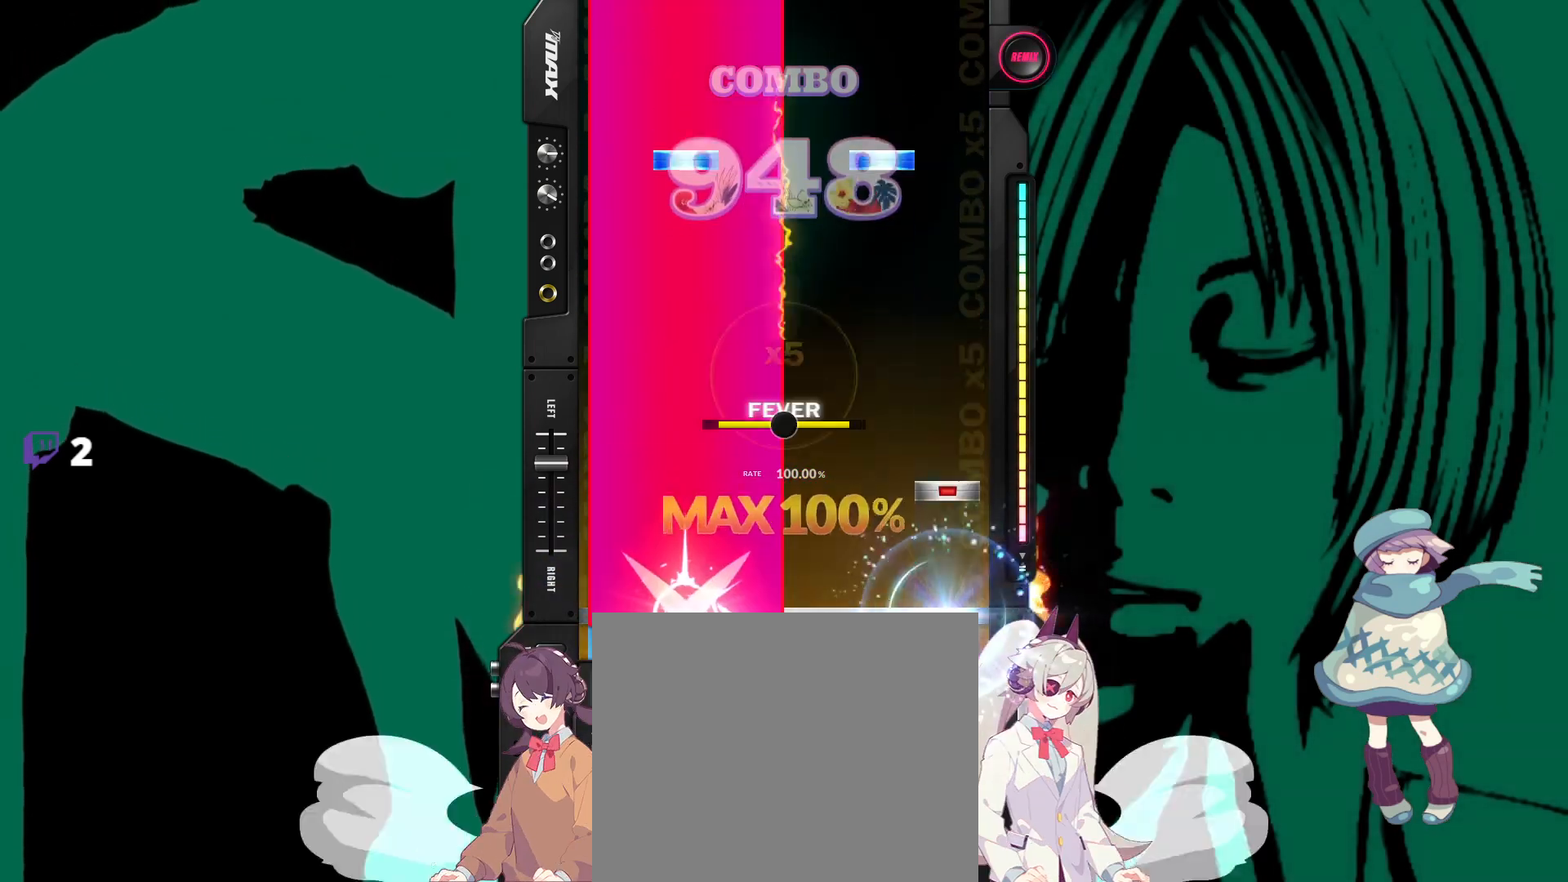
{"buttons": ["L1"], "events": [[100, "CIRCLE", "down"], [200, "CIRCLE", "up"], [367, "TRIANGLE", "down"], [383, "DPAD_UP", "down"], [483, "DPAD_UP", "up"], [483, "TRIANGLE", "up"]]}
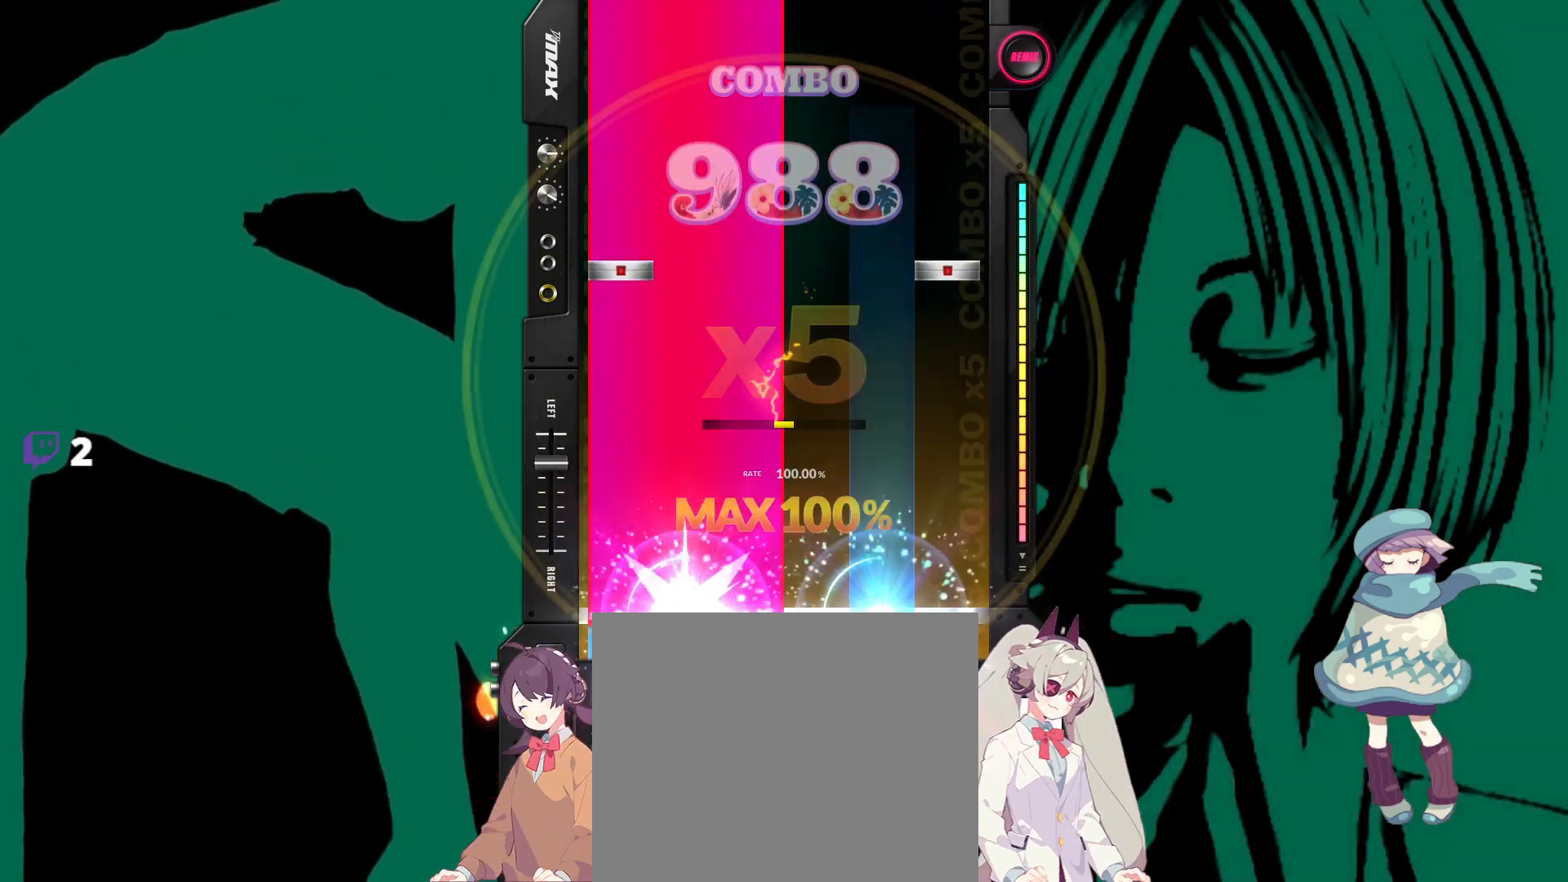
{"buttons": ["L1"], "events": [[283, "CIRCLE", "down"], [283, "DPAD_LEFT", "down"], [383, "CIRCLE", "up"], [383, "DPAD_LEFT", "up"]]}
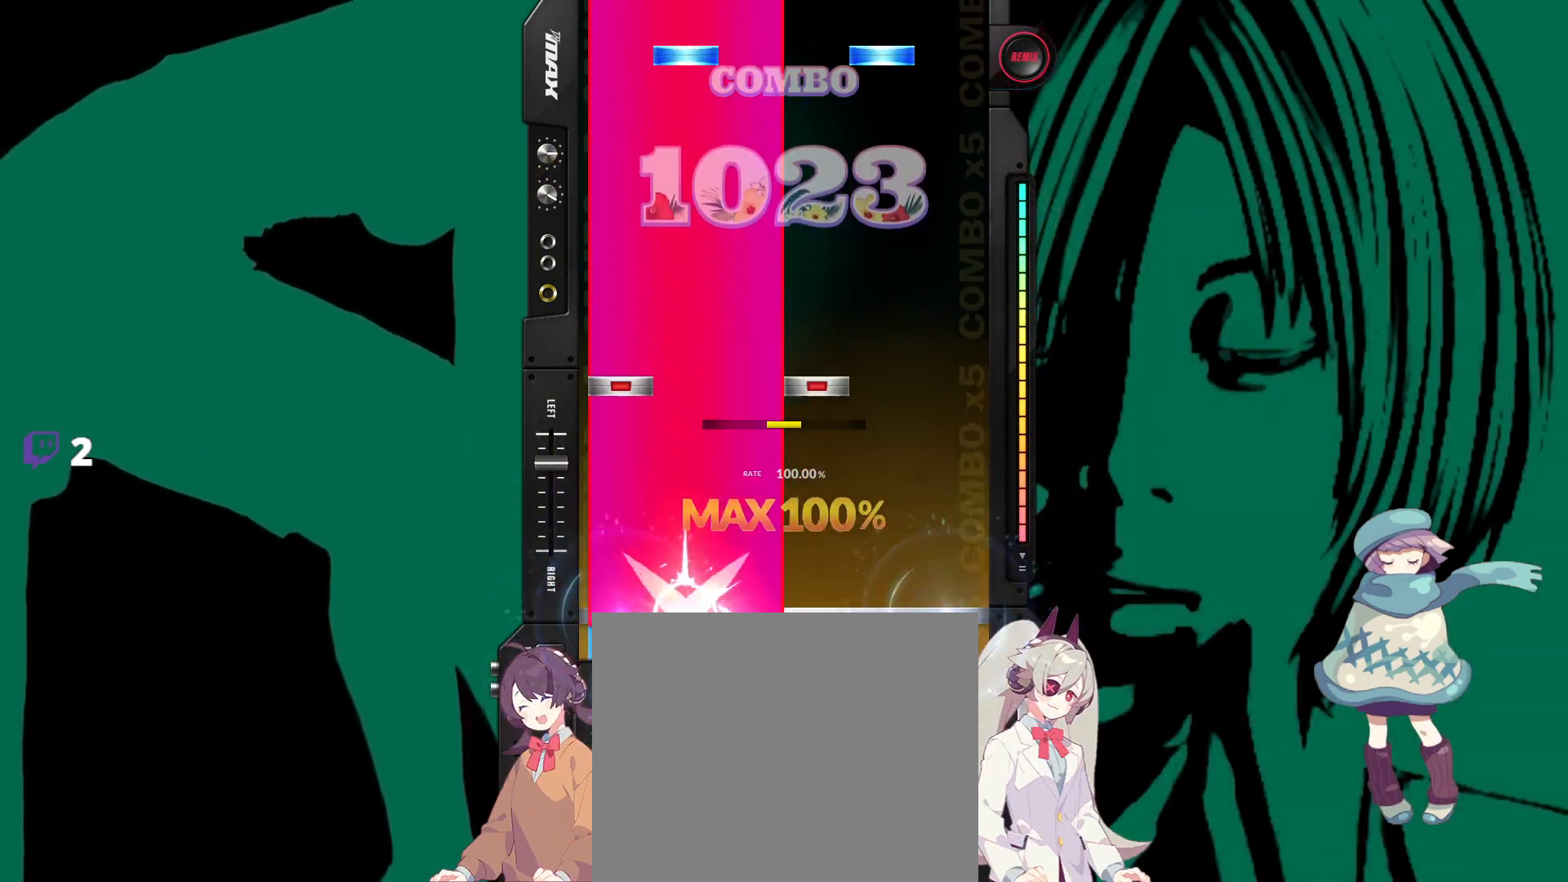
{"buttons": ["TRIANGLE", "L1", "DPAD_UP"], "events": [[183, "DPAD_LEFT", "down"], [183, "SQUARE", "down"], [283, "DPAD_LEFT", "up"], [283, "SQUARE", "up"], [450, "TRIANGLE", "down"], [467, "DPAD_UP", "down"]]}
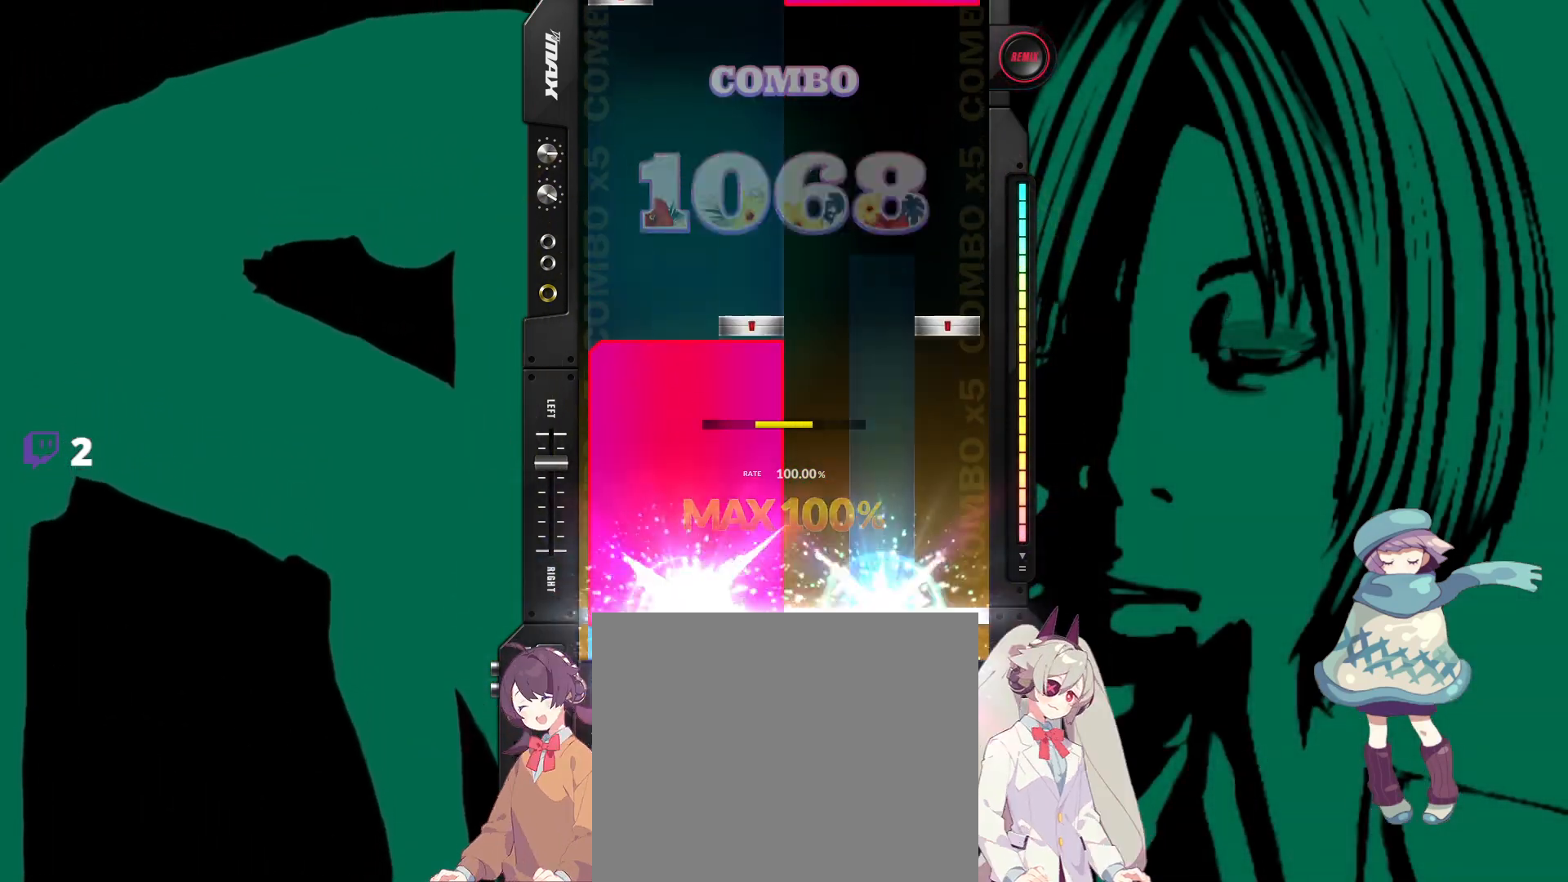
{"buttons": ["R1", "DPAD_LEFT"], "events": [[50, "DPAD_UP", "up"], [83, "TRIANGLE", "up"], [233, "CIRCLE", "down"], [233, "DPAD_RIGHT", "down"], [283, "DPAD_RIGHT", "up"], [283, "L1", "up"], [333, "CIRCLE", "up"], [500, "DPAD_LEFT", "down"], [500, "R1", "down"]]}
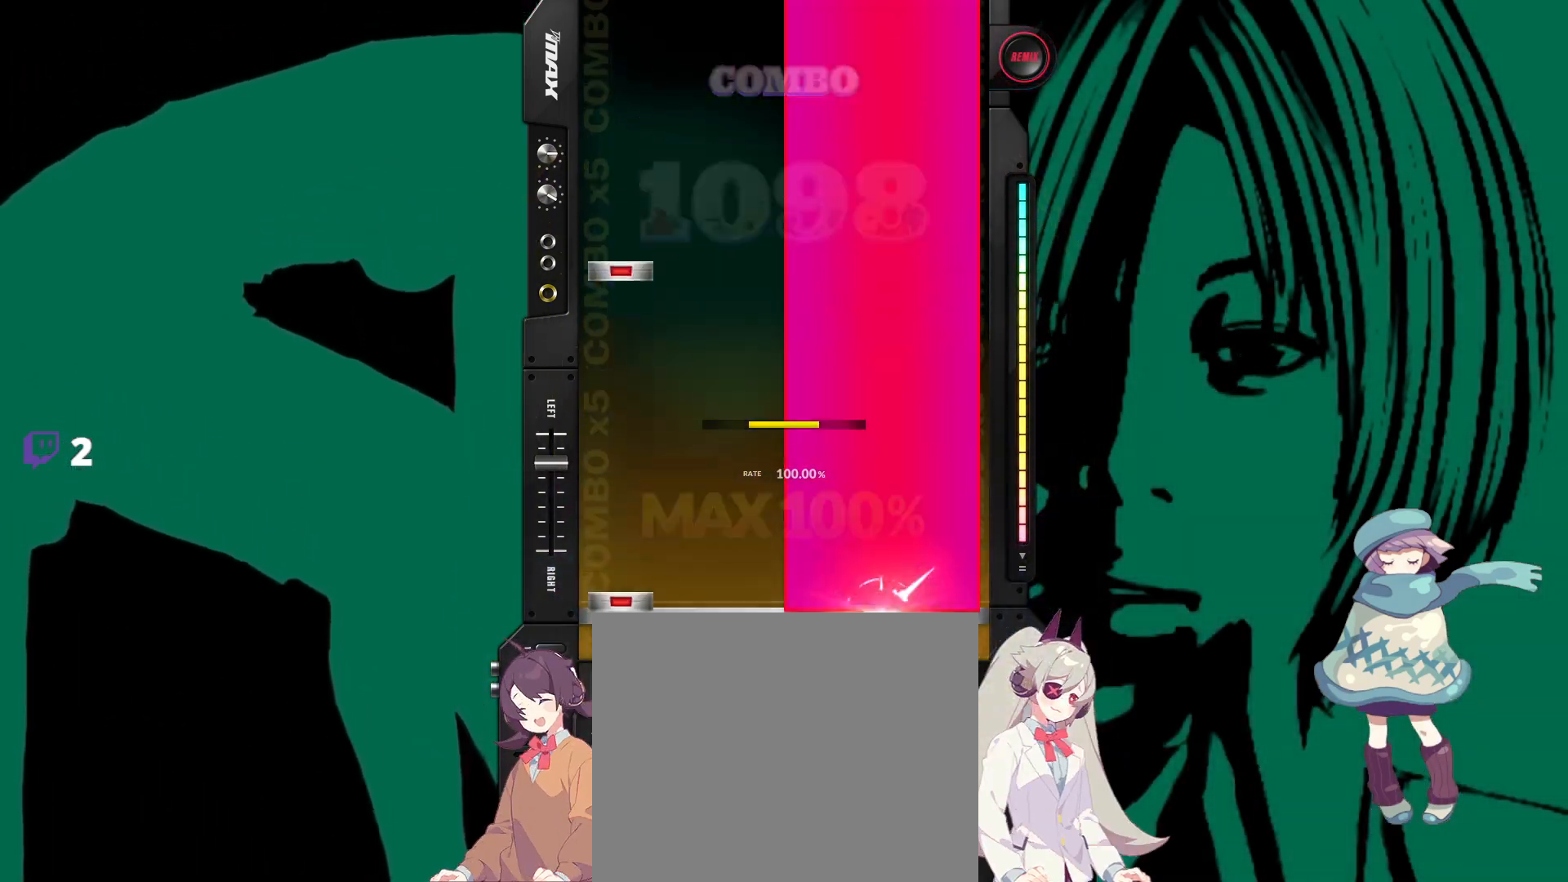
{"buttons": ["R1"], "events": [[117, "DPAD_LEFT", "up"], [283, "DPAD_LEFT", "down"], [383, "DPAD_LEFT", "up"]]}
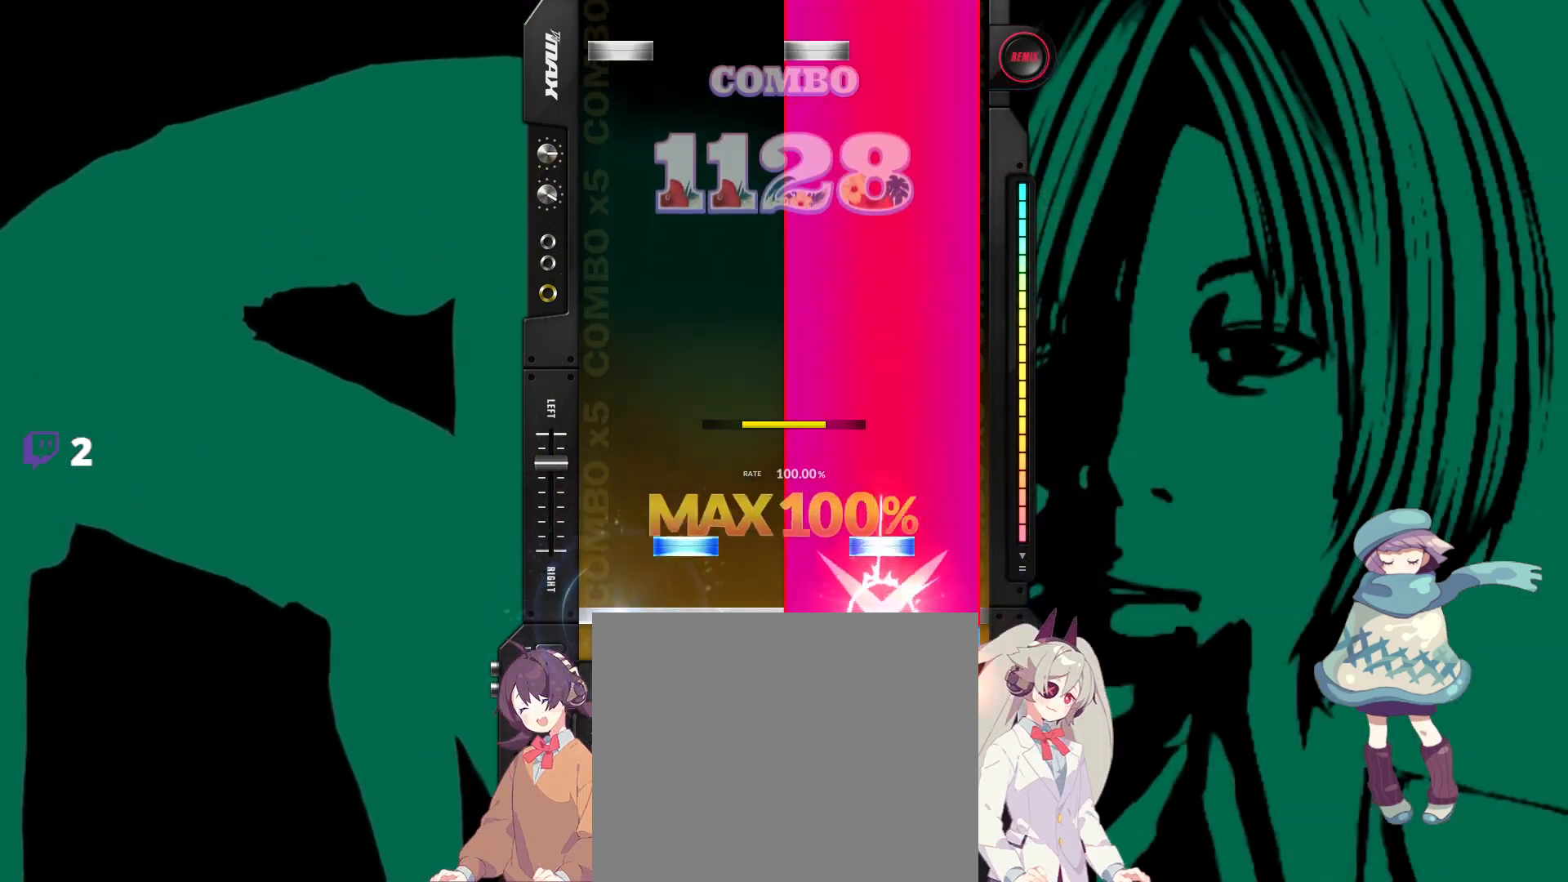
{"buttons": ["SQUARE", "R1", "DPAD_LEFT"], "events": [[50, "DPAD_UP", "down"], [67, "TRIANGLE", "down"], [150, "DPAD_UP", "up"], [167, "TRIANGLE", "up"], [450, "SQUARE", "down"], [467, "DPAD_LEFT", "down"]]}
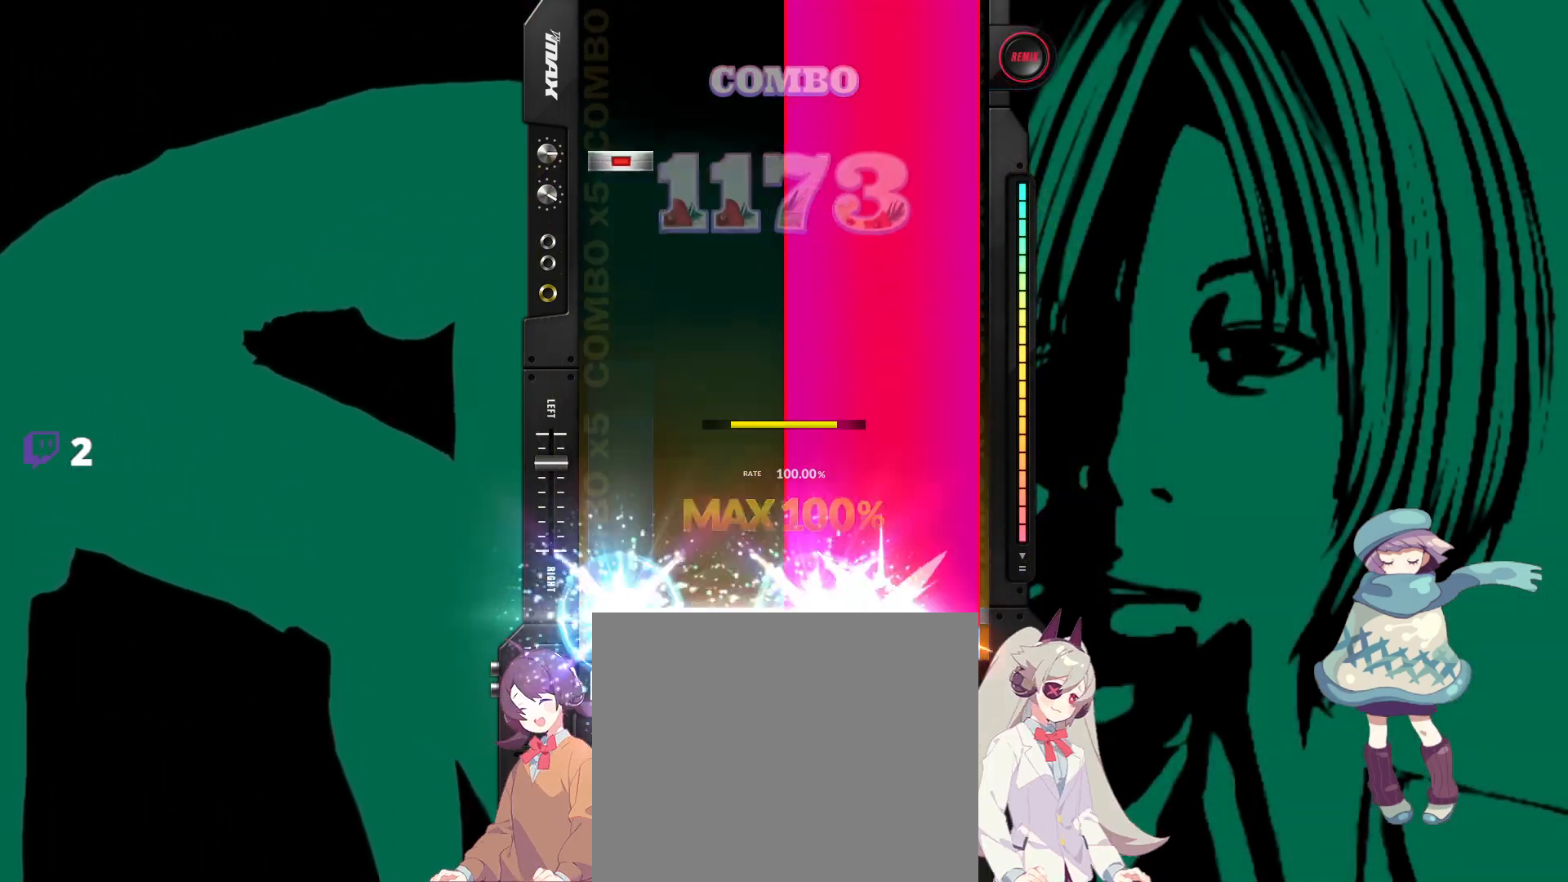
{"buttons": ["R1"], "events": [[67, "DPAD_LEFT", "up"], [83, "SQUARE", "up"], [367, "DPAD_LEFT", "down"], [467, "DPAD_LEFT", "up"]]}
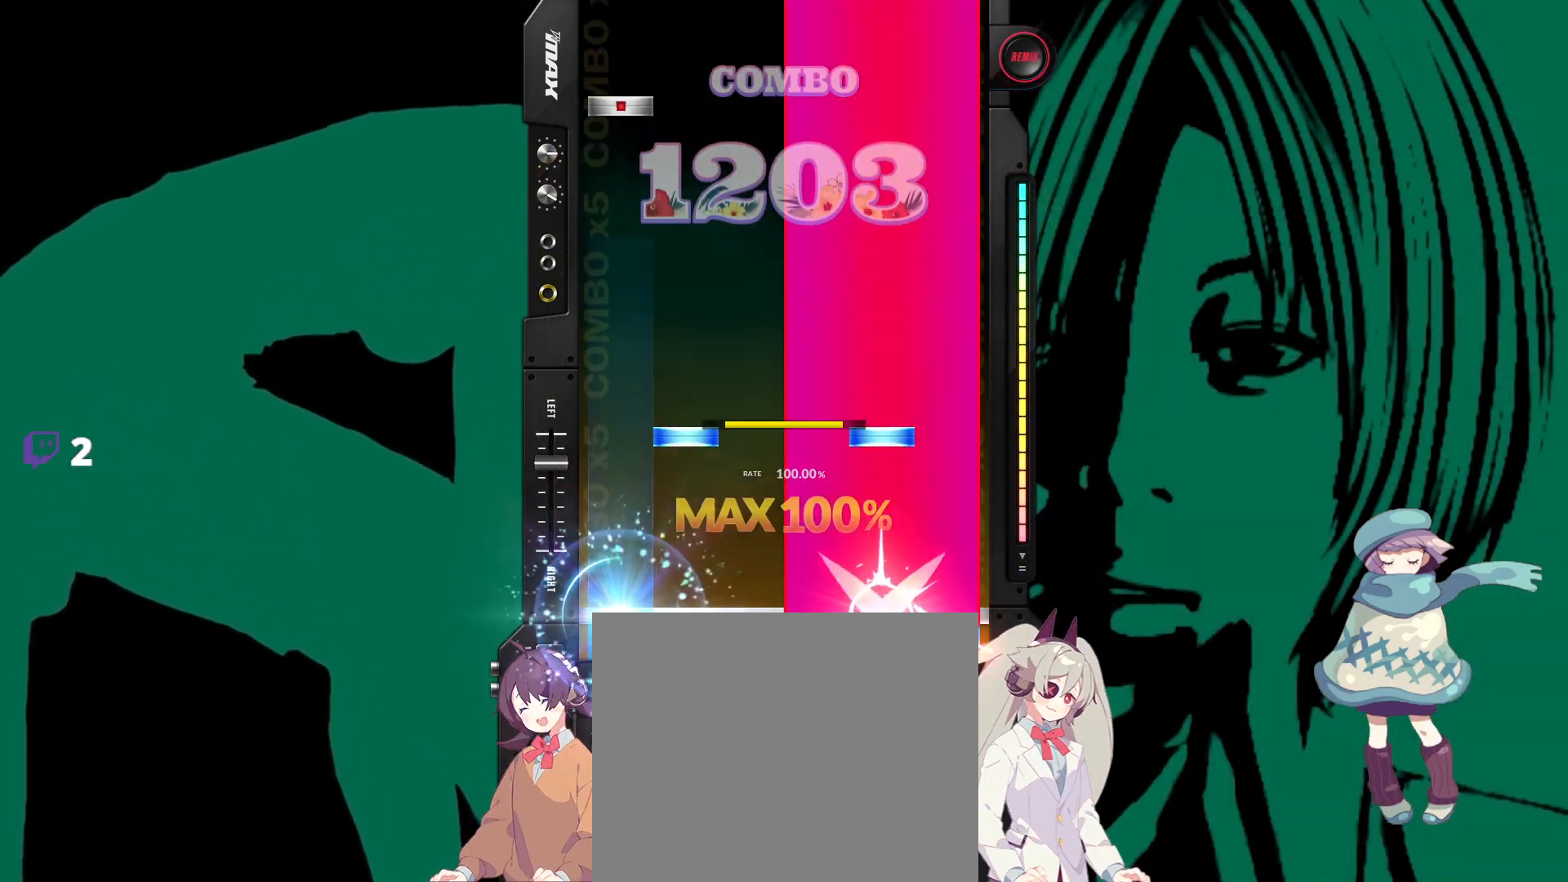
{"buttons": ["R1", "DPAD_LEFT"], "events": [[150, "DPAD_UP", "down"], [150, "TRIANGLE", "down"], [250, "DPAD_UP", "up"], [267, "TRIANGLE", "up"], [417, "DPAD_LEFT", "down"]]}
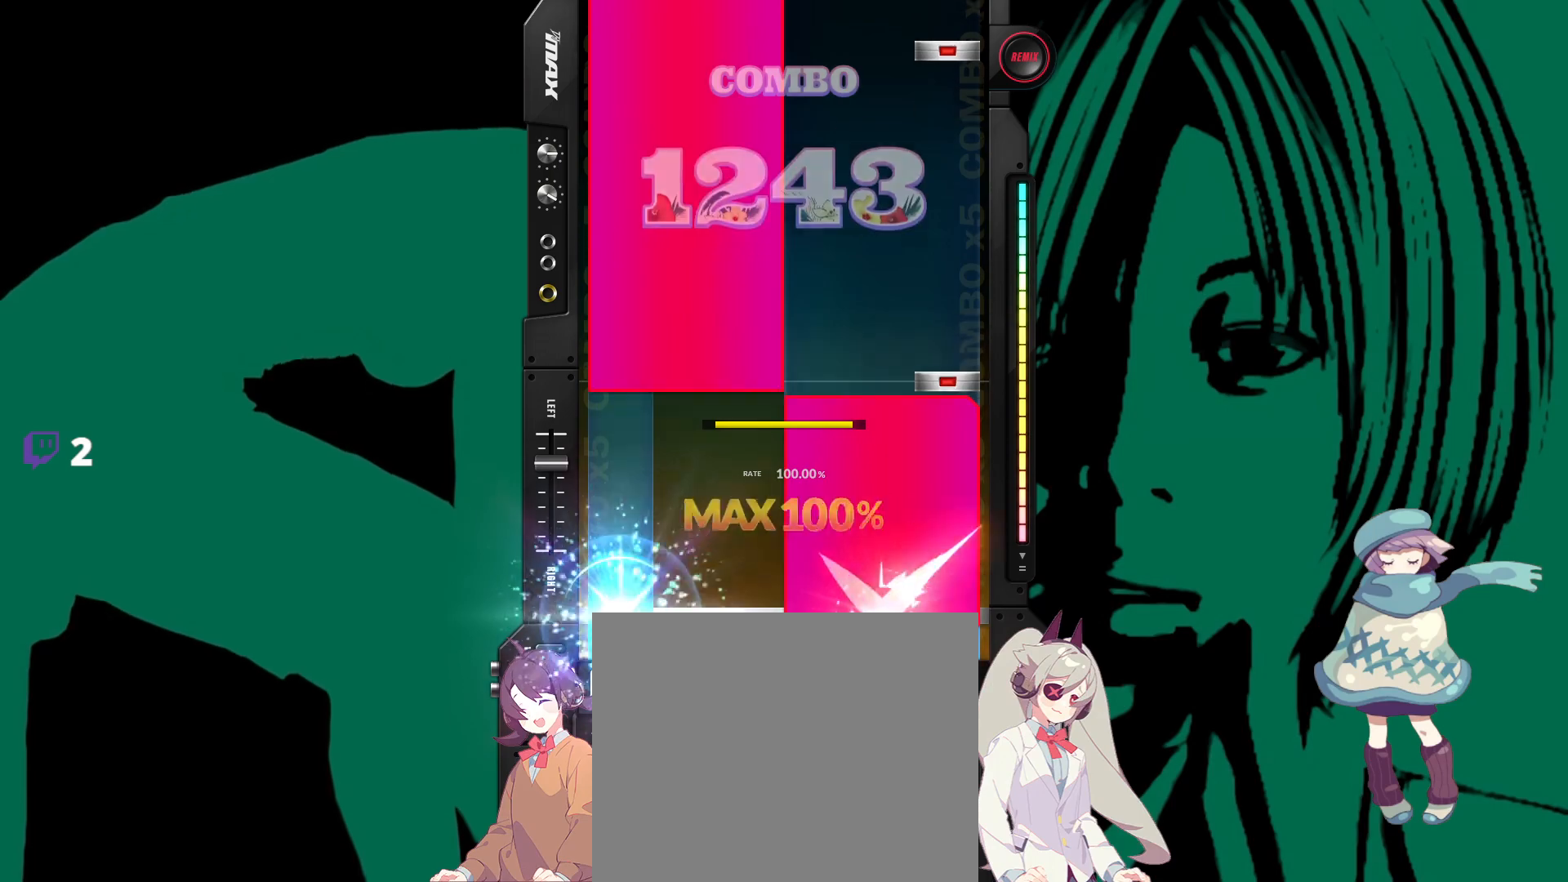
{"buttons": ["CIRCLE", "L1"], "events": [[17, "DPAD_LEFT", "up"], [117, "R1", "up"], [183, "CIRCLE", "down"], [183, "L1", "down"], [283, "CIRCLE", "up"], [450, "CIRCLE", "down"]]}
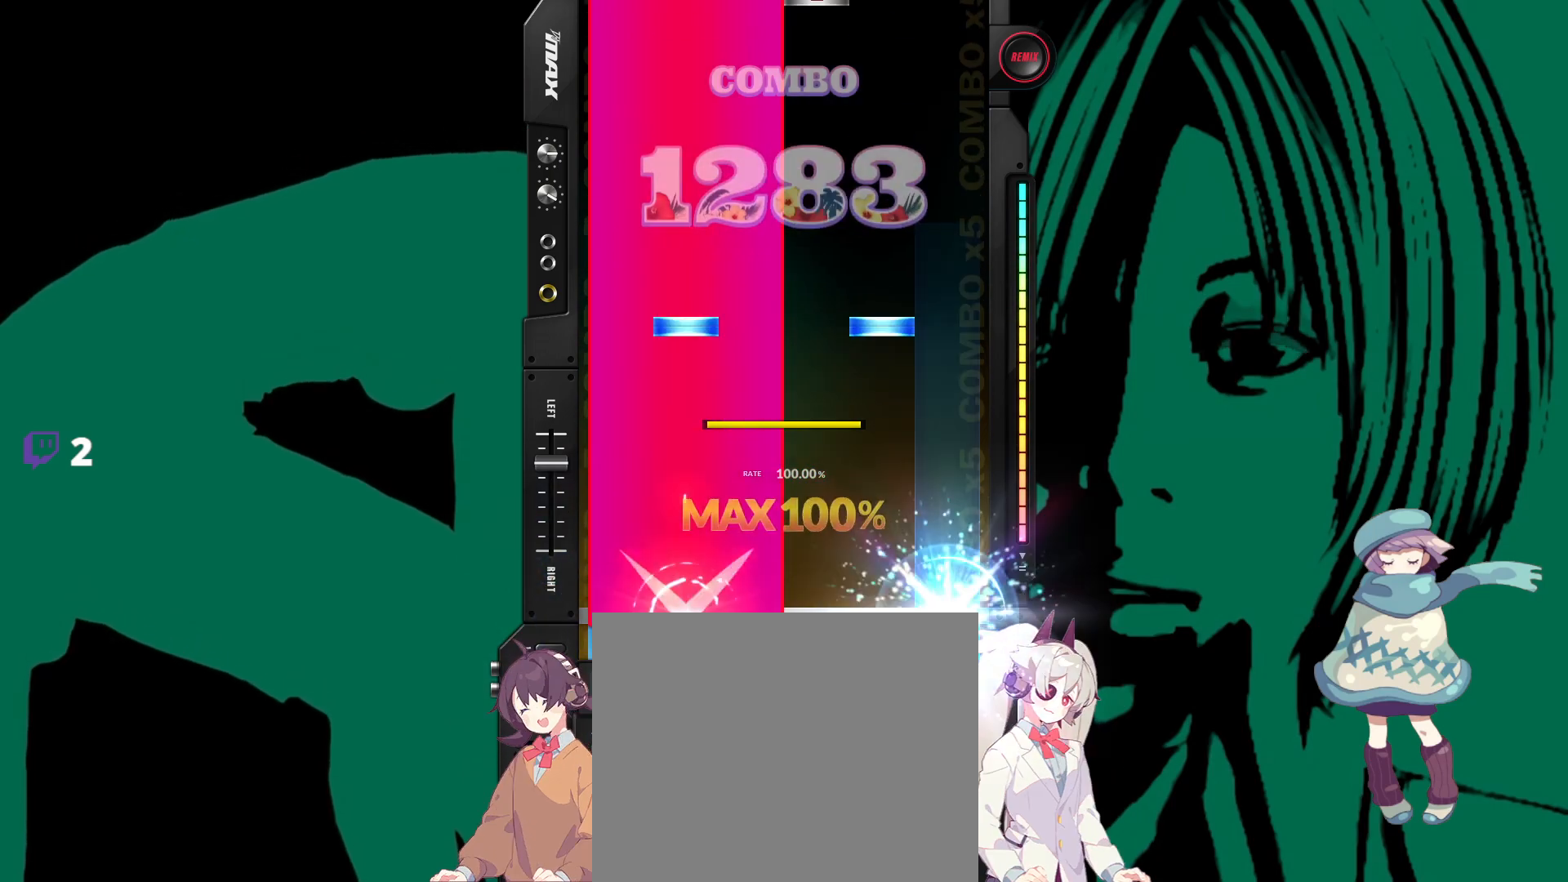
{"buttons": ["SQUARE", "L1"], "events": [[50, "CIRCLE", "up"], [250, "DPAD_UP", "down"], [250, "TRIANGLE", "down"], [333, "TRIANGLE", "up"], [350, "DPAD_UP", "up"], [483, "SQUARE", "down"]]}
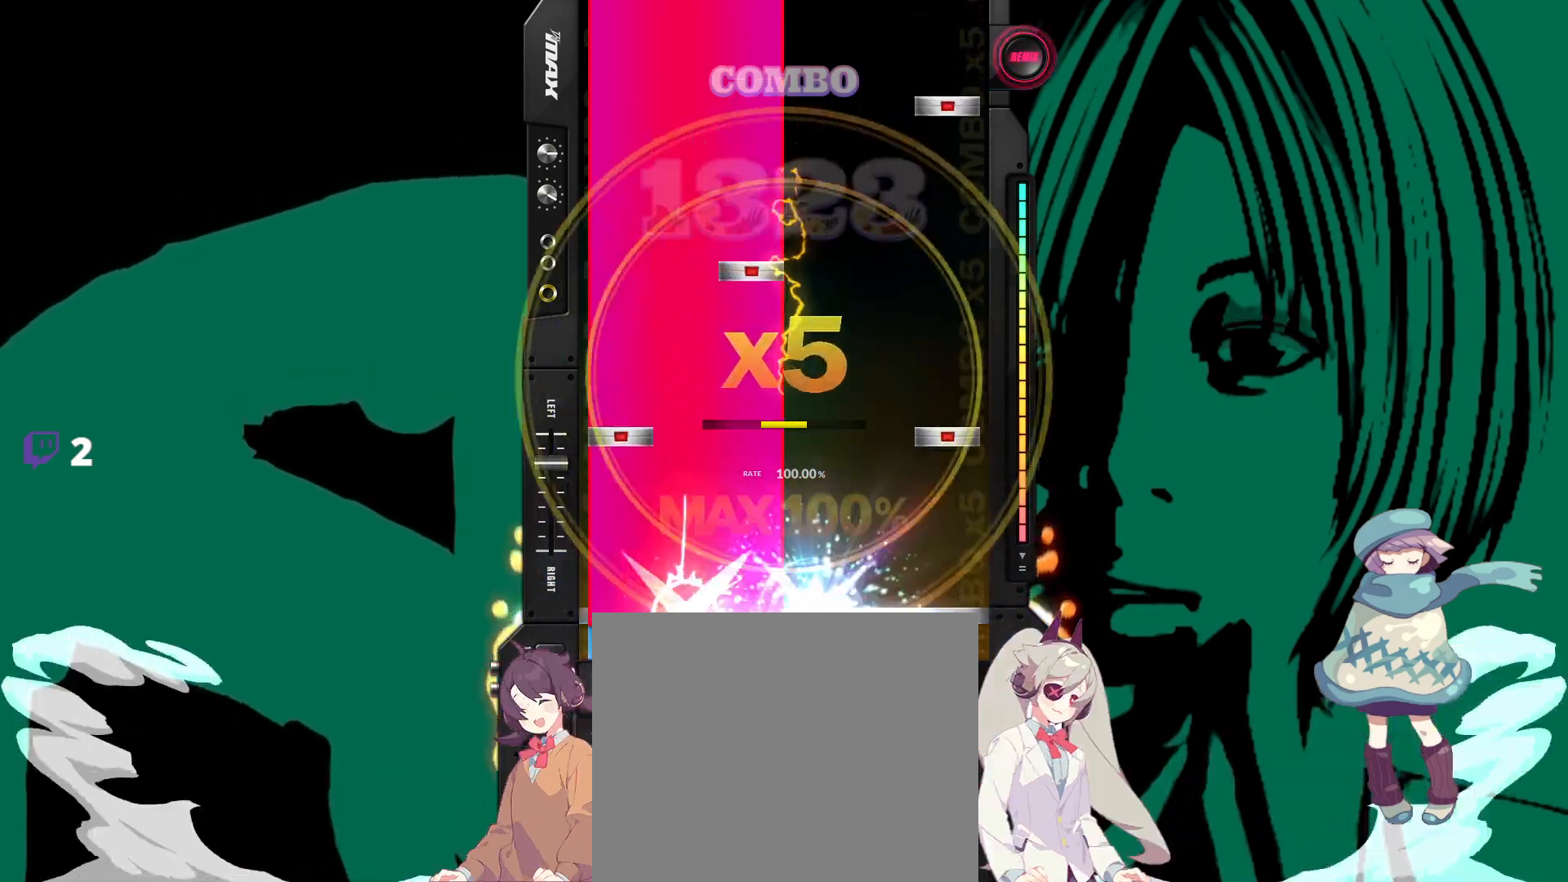
{"buttons": ["L1"], "events": [[50, "SQUARE", "up"], [117, "CIRCLE", "down"], [133, "DPAD_LEFT", "down"], [233, "CIRCLE", "up"], [233, "DPAD_LEFT", "up"], [283, "DPAD_RIGHT", "down"], [367, "DPAD_RIGHT", "up"], [417, "CIRCLE", "down"], [500, "CIRCLE", "up"]]}
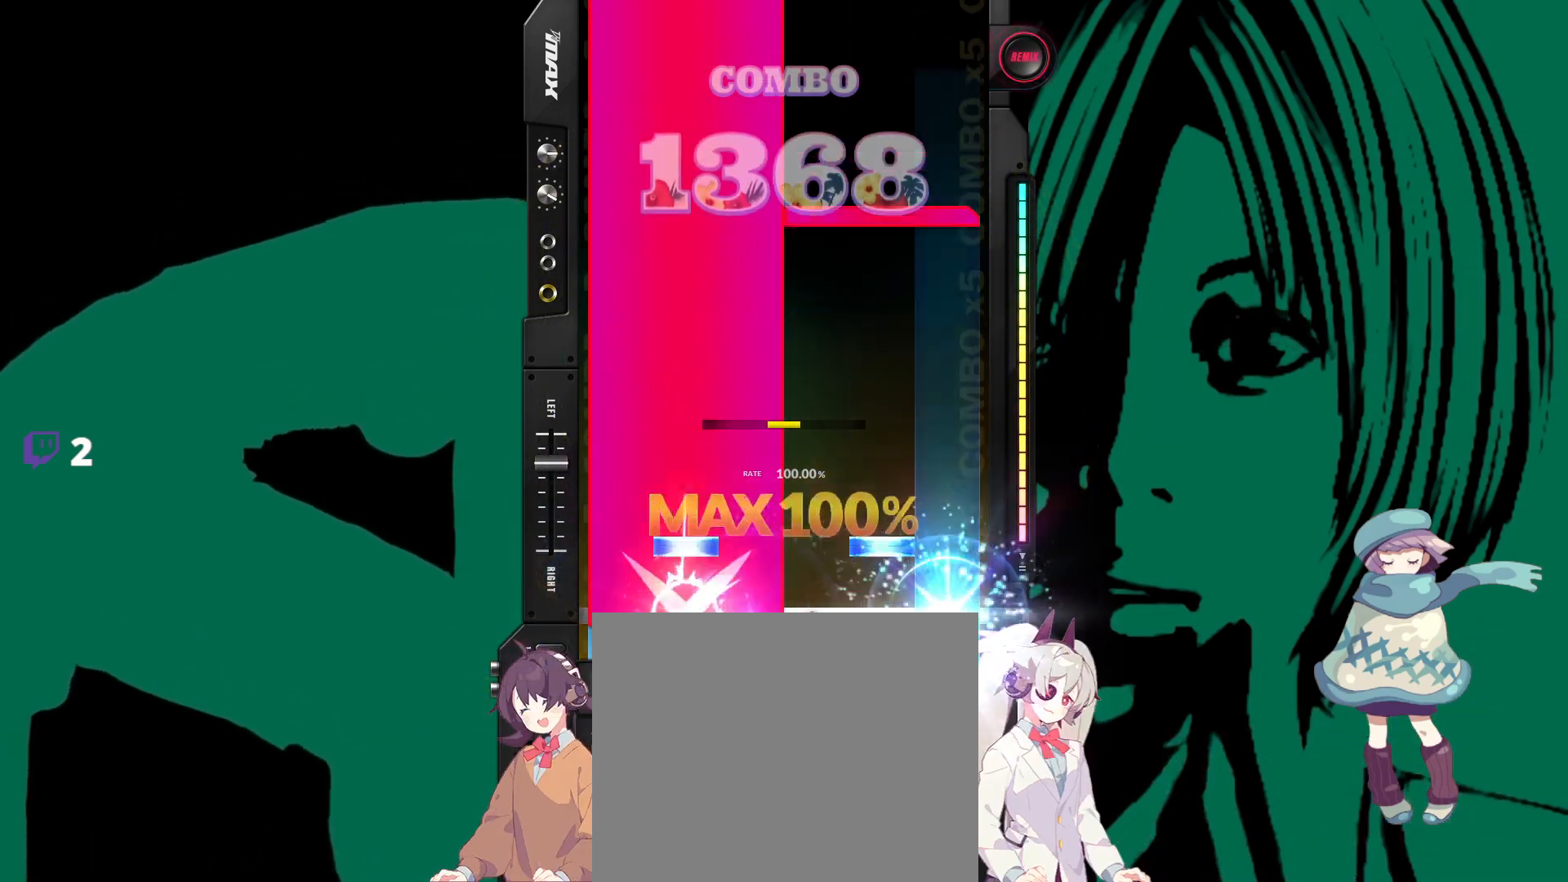
{"buttons": ["L1"], "events": [[17, "TRIANGLE", "down"], [33, "DPAD_UP", "down"], [150, "DPAD_UP", "up"], [150, "TRIANGLE", "up"], [333, "R1", "down"], [433, "R1", "up"]]}
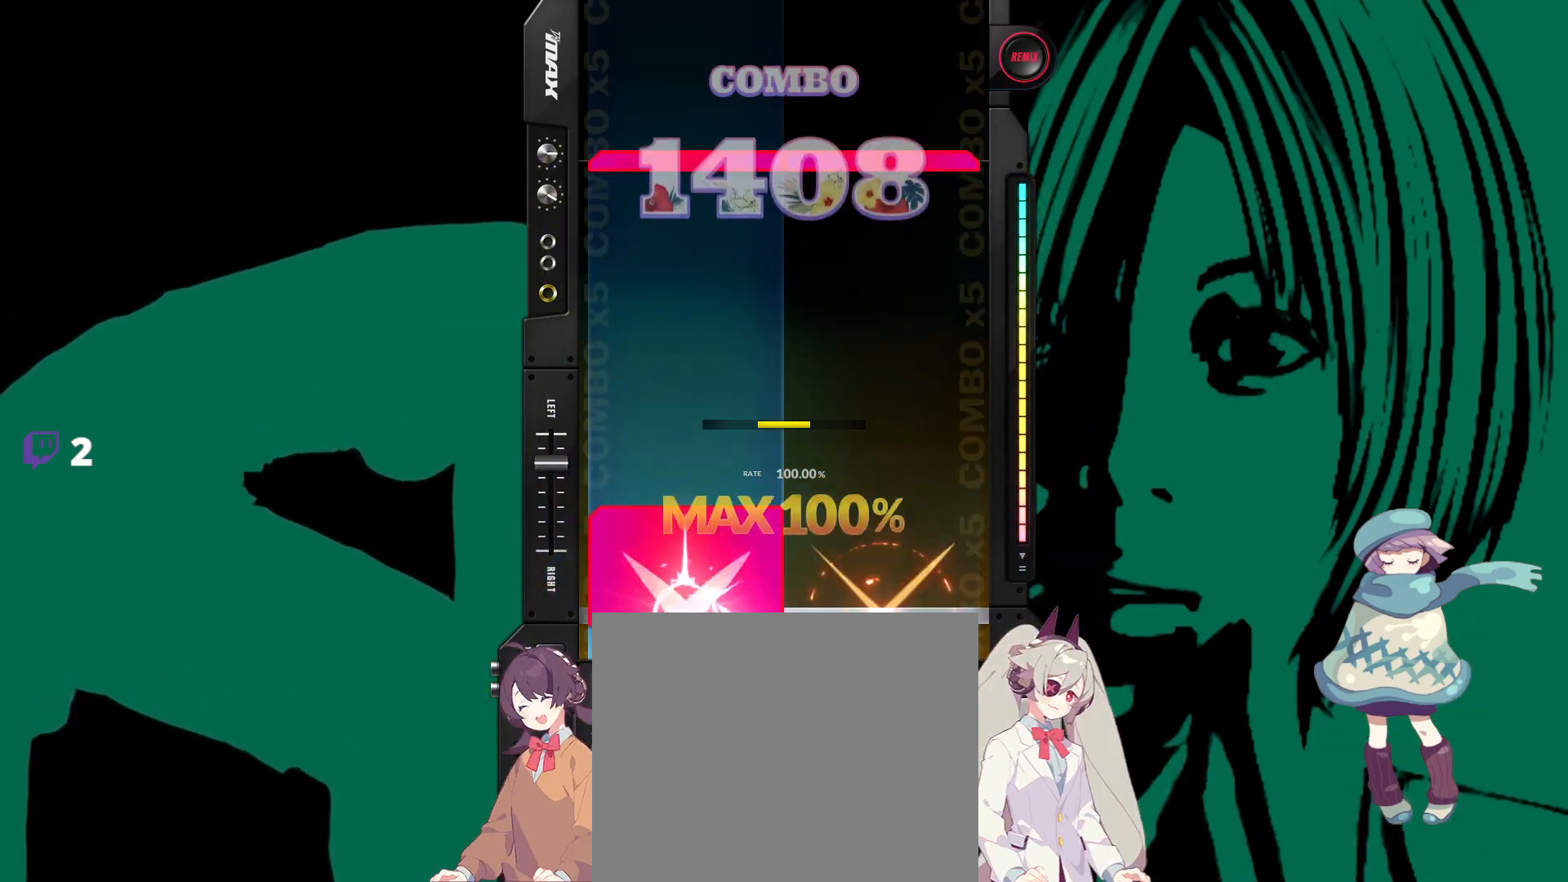
{"buttons": [], "events": [[133, "L1", "up"], [367, "L1", "down"], [367, "R1", "down"], [467, "R1", "up"], [483, "L1", "up"]]}
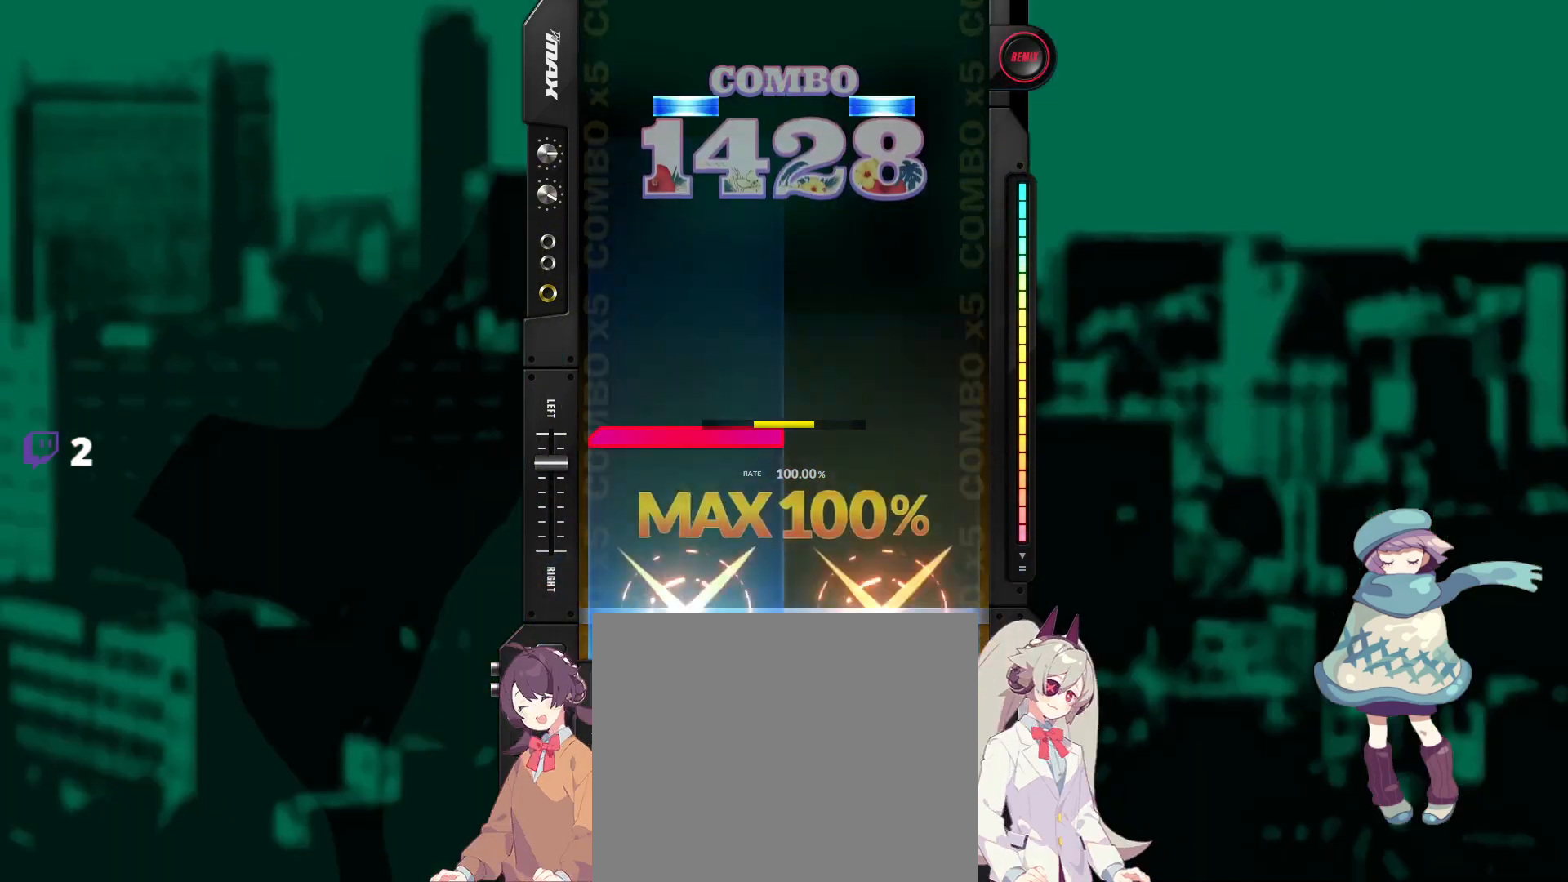
{"buttons": ["TRIANGLE", "DPAD_UP"], "events": [[133, "L1", "down"], [233, "L1", "up"], [417, "DPAD_UP", "down"], [417, "TRIANGLE", "down"]]}
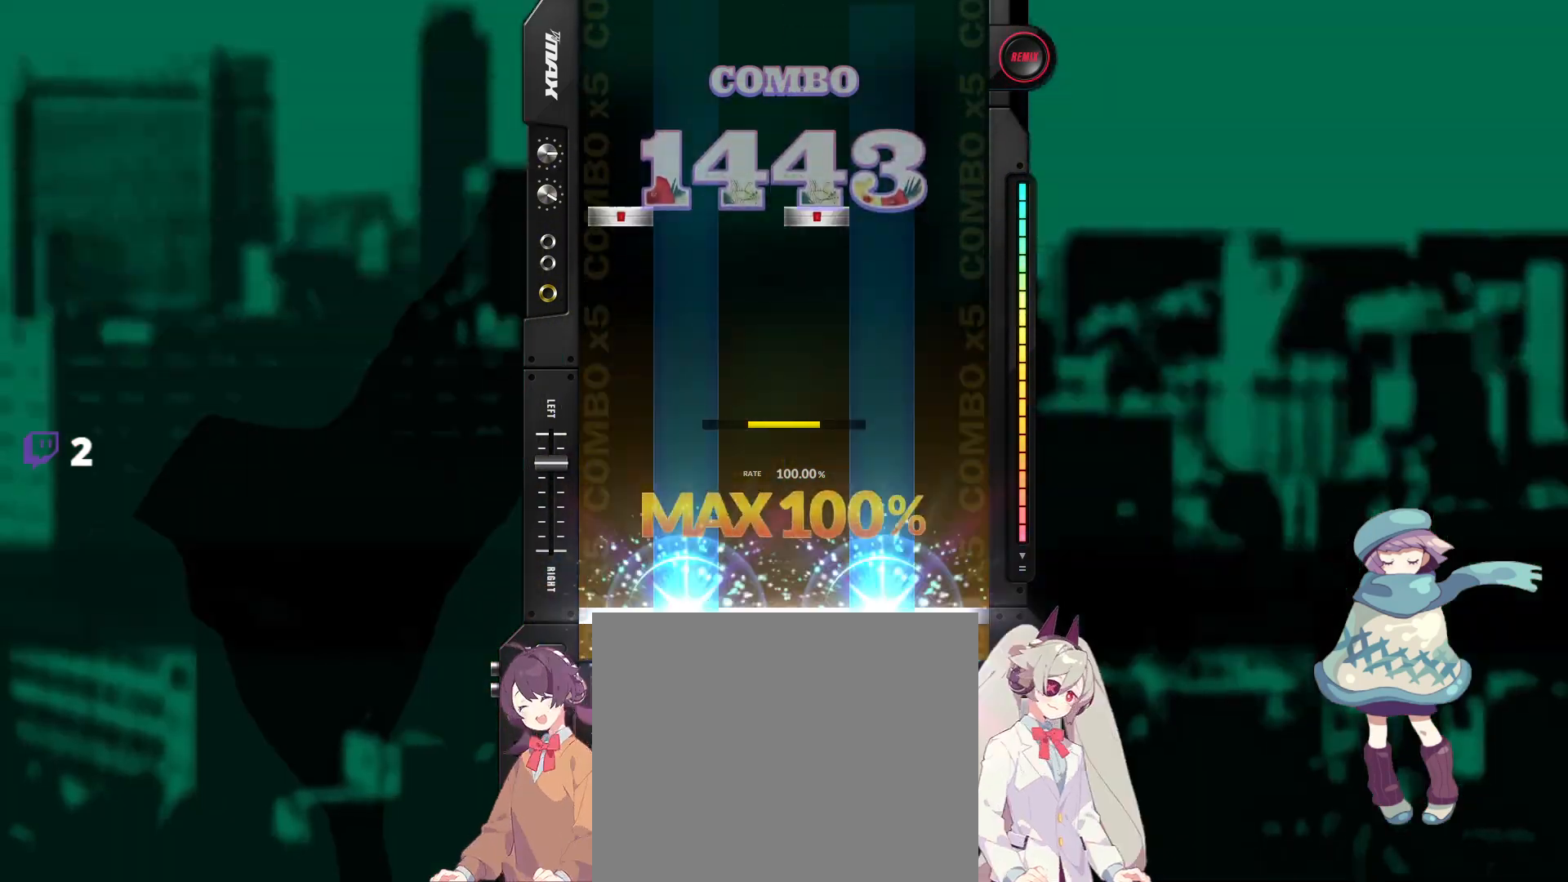
{"buttons": [], "events": [[17, "DPAD_UP", "up"], [17, "TRIANGLE", "up"], [317, "DPAD_LEFT", "down"], [317, "SQUARE", "down"], [417, "DPAD_LEFT", "up"], [433, "SQUARE", "up"]]}
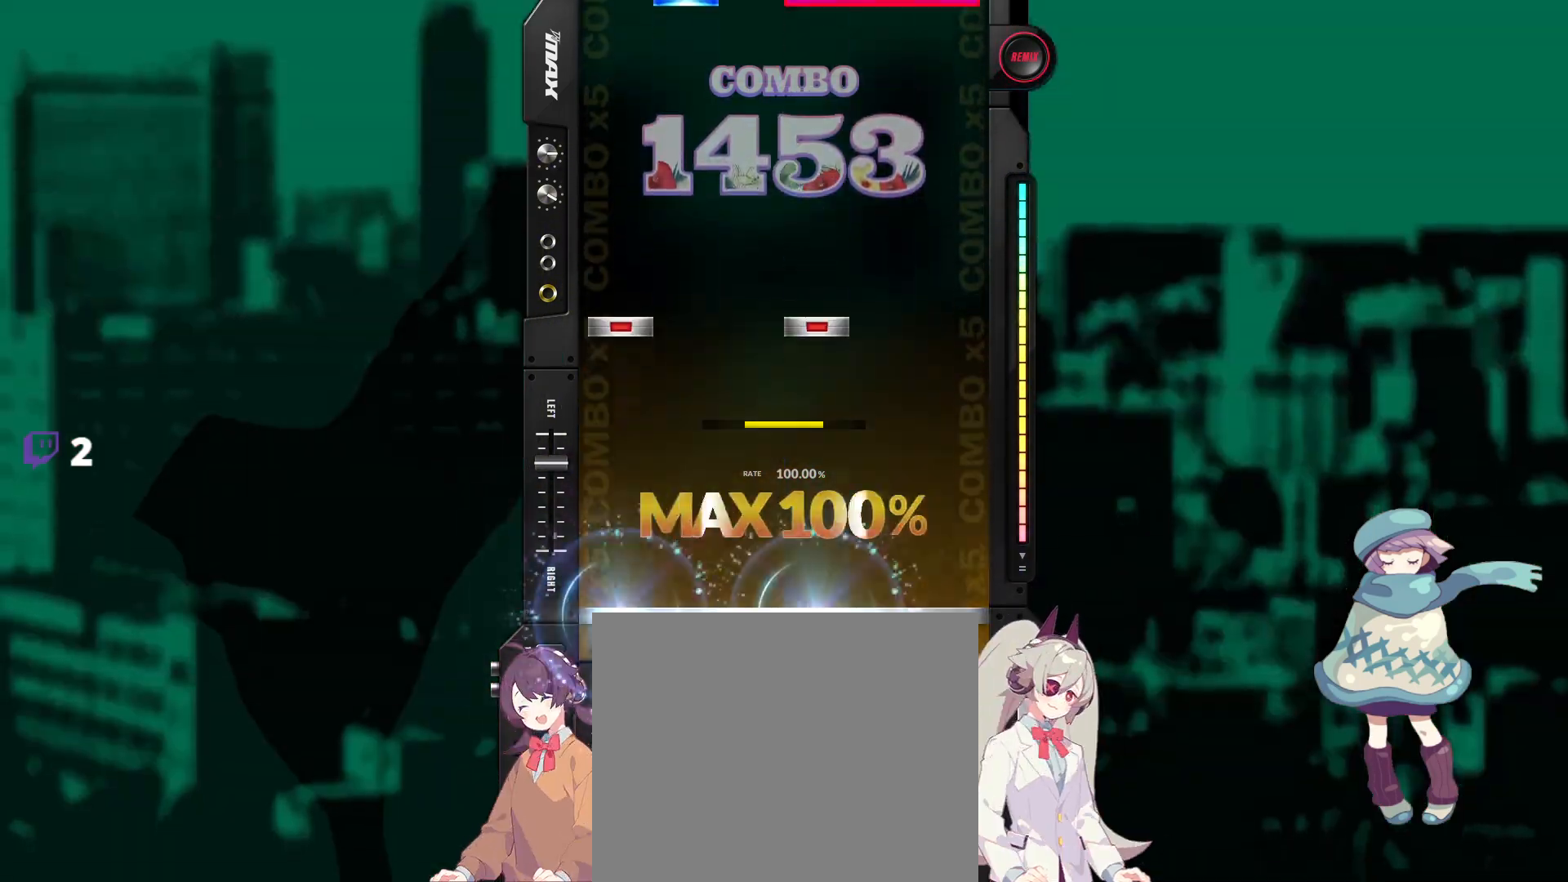
{"buttons": ["R1", "DPAD_UP"], "events": [[233, "SQUARE", "down"], [250, "DPAD_LEFT", "down"], [333, "DPAD_LEFT", "up"], [350, "SQUARE", "up"], [500, "DPAD_UP", "down"], [500, "R1", "down"]]}
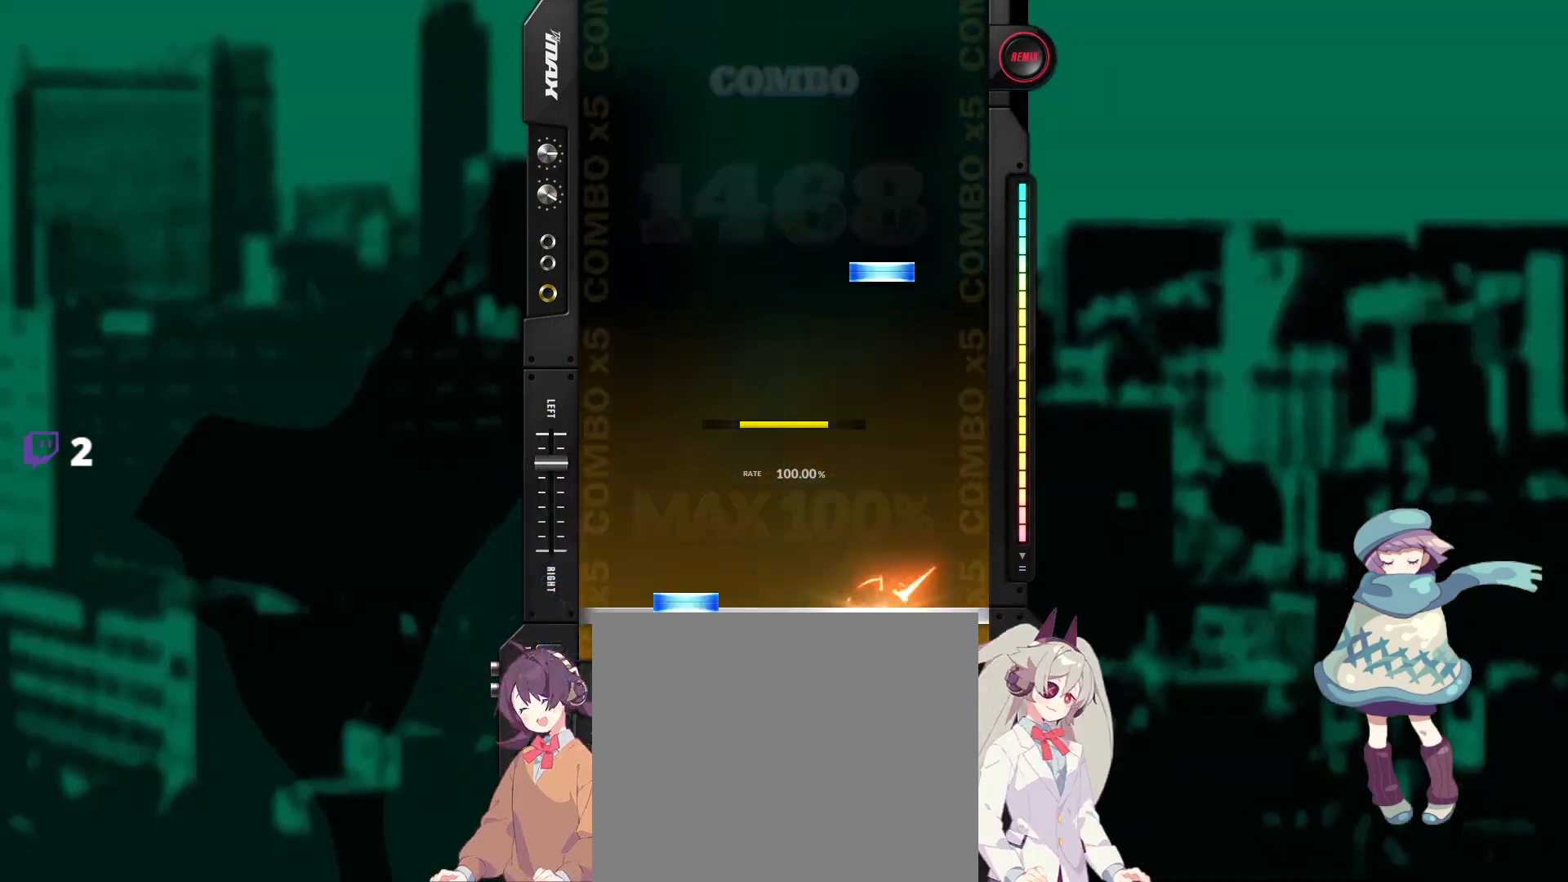
{"buttons": [], "events": [[100, "DPAD_UP", "up"], [100, "R1", "up"], [267, "TRIANGLE", "down"], [383, "TRIANGLE", "up"]]}
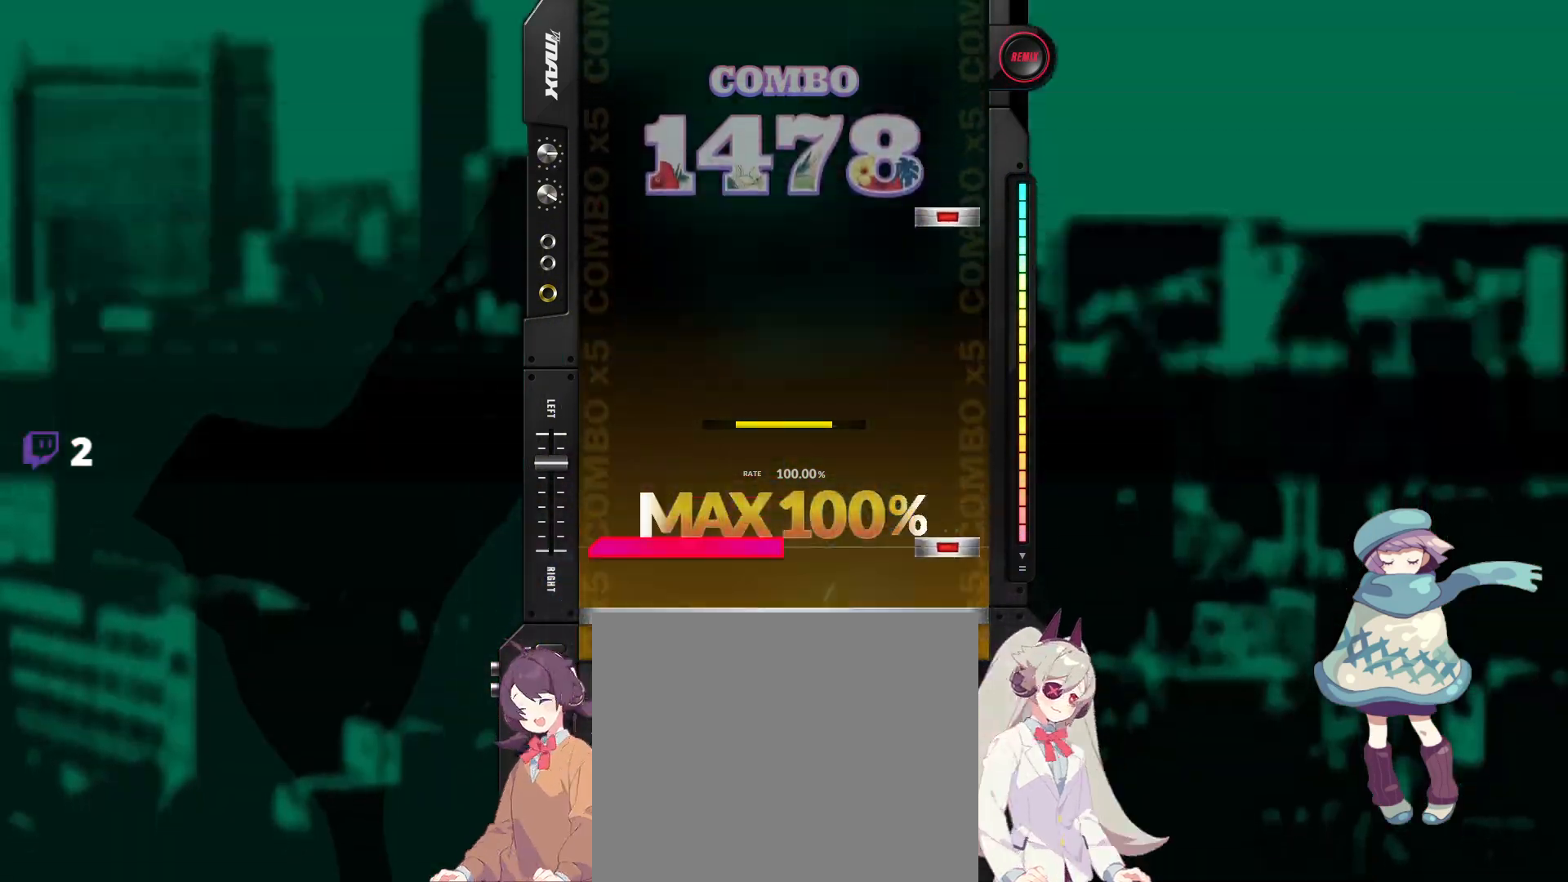
{"buttons": [], "events": [[50, "CIRCLE", "down"], [50, "L1", "down"], [150, "L1", "up"], [167, "CIRCLE", "up"], [333, "CIRCLE", "down"], [433, "CIRCLE", "up"]]}
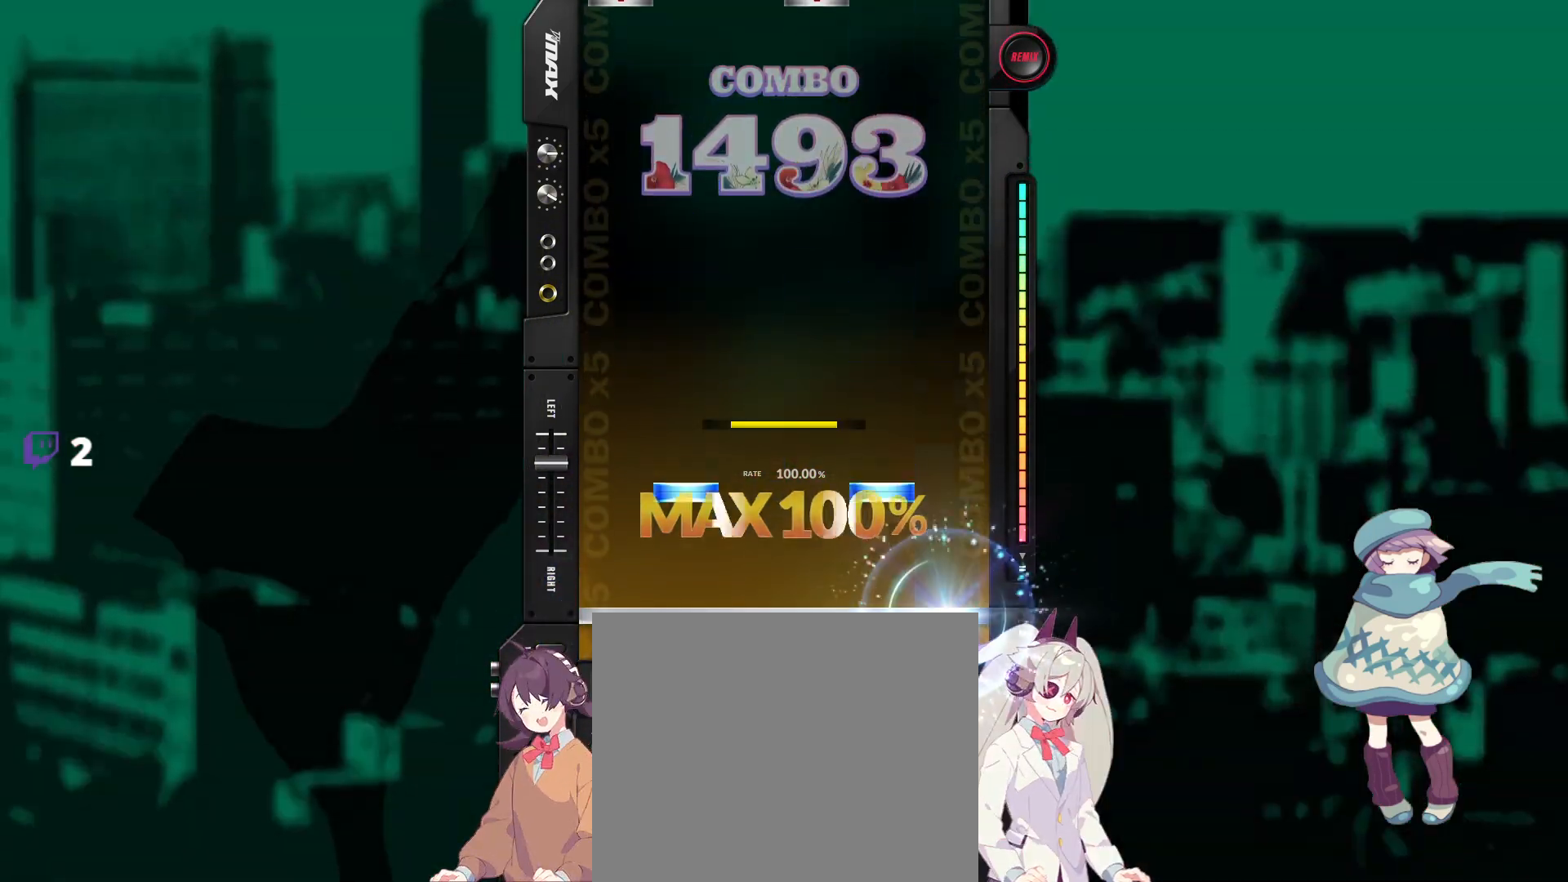
{"buttons": ["DPAD_LEFT"], "events": [[83, "TRIANGLE", "down"], [100, "DPAD_UP", "down"], [183, "DPAD_UP", "up"], [217, "TRIANGLE", "up"], [500, "DPAD_LEFT", "down"]]}
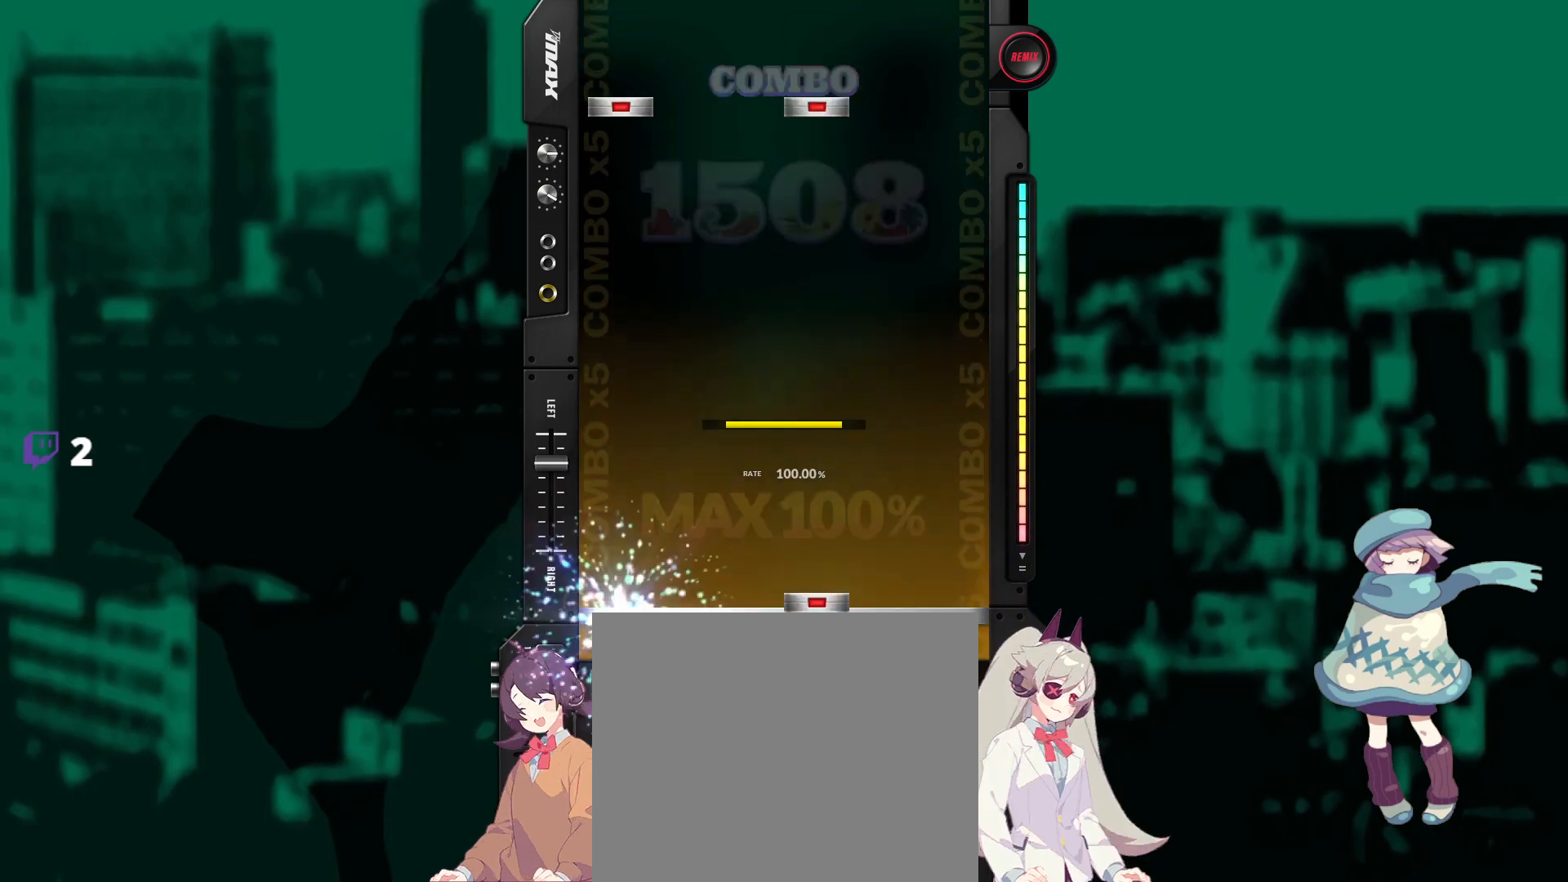
{"buttons": ["SQUARE", "DPAD_LEFT"], "events": [[17, "SQUARE", "down"], [117, "DPAD_LEFT", "up"], [117, "SQUARE", "up"], [417, "DPAD_LEFT", "down"], [433, "SQUARE", "down"]]}
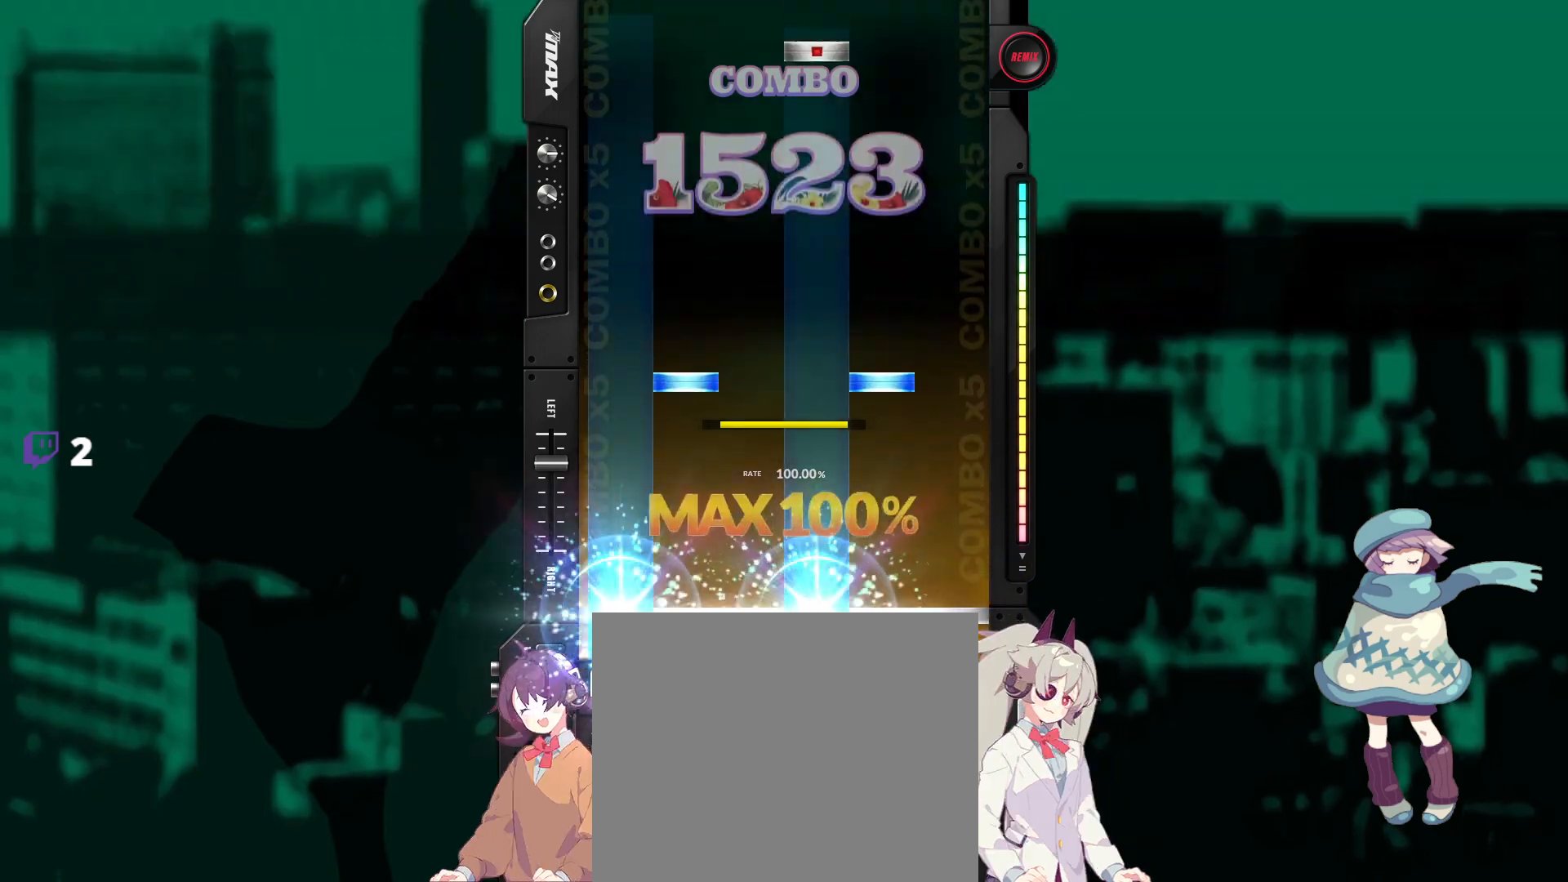
{"buttons": ["SQUARE"], "events": [[17, "DPAD_LEFT", "up"], [33, "SQUARE", "up"], [200, "DPAD_UP", "down"], [200, "TRIANGLE", "down"], [283, "DPAD_UP", "up"], [300, "TRIANGLE", "up"], [450, "SQUARE", "down"]]}
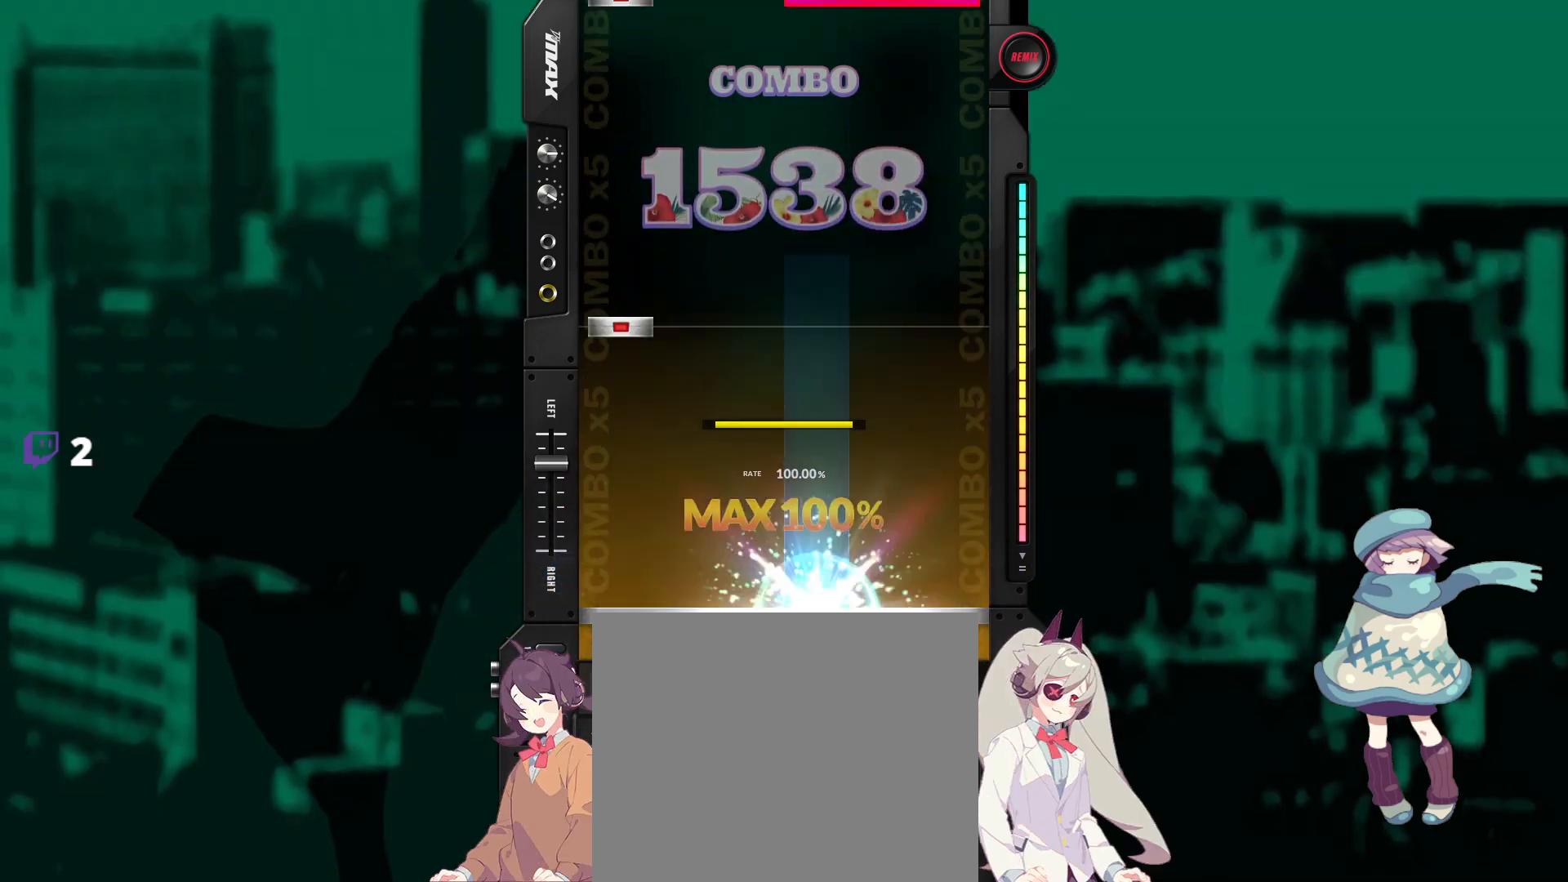
{"buttons": [], "events": [[67, "SQUARE", "up"], [233, "DPAD_LEFT", "down"], [350, "DPAD_LEFT", "up"]]}
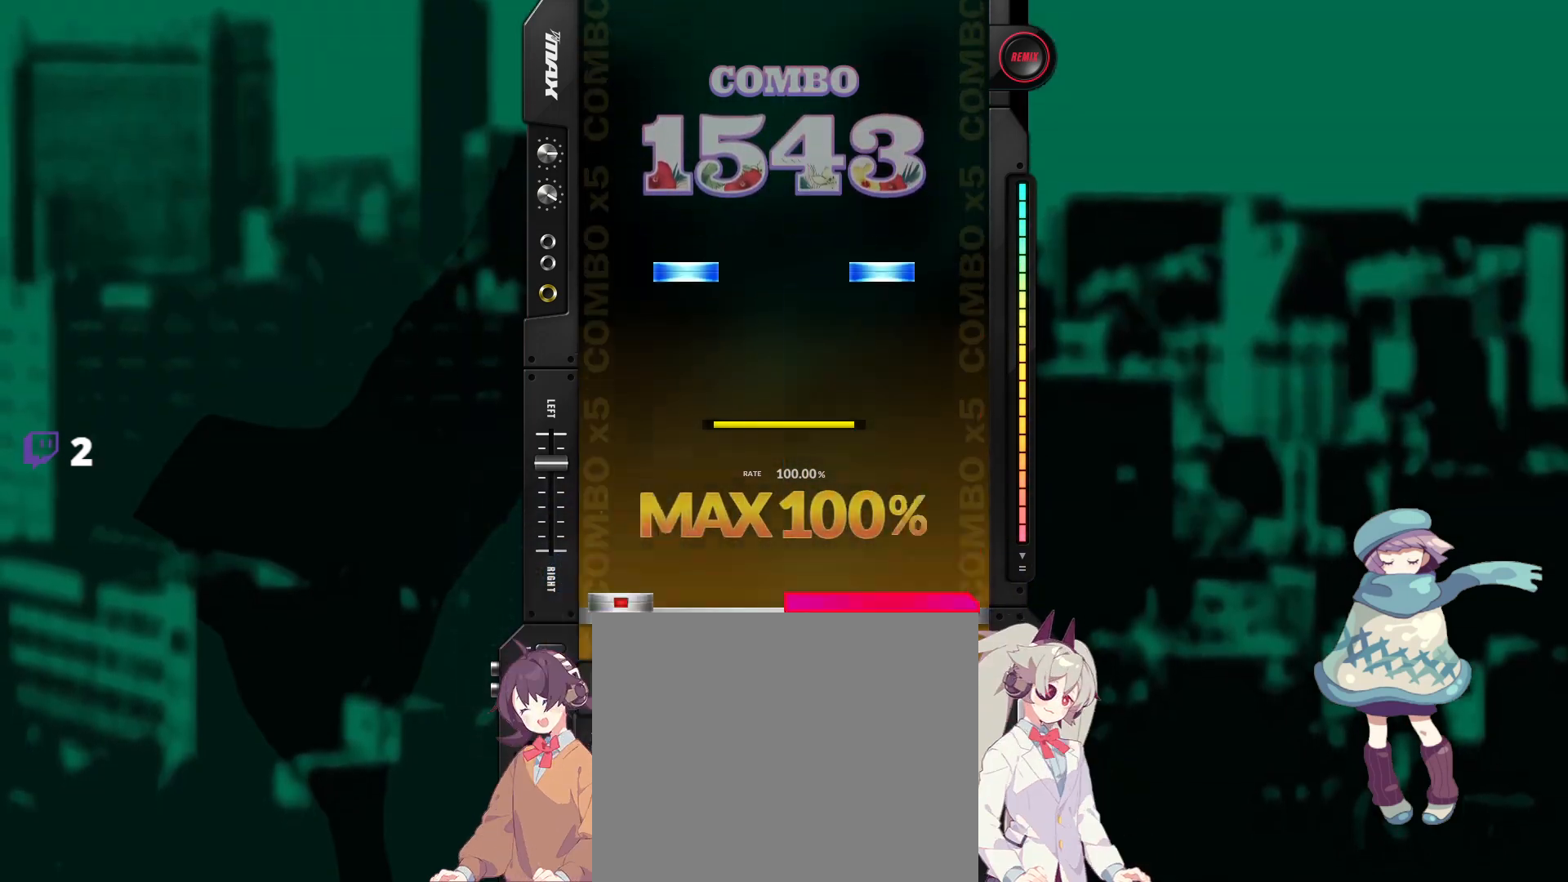
{"buttons": [], "events": [[17, "DPAD_LEFT", "down"], [17, "R1", "down"], [117, "DPAD_LEFT", "up"], [117, "R1", "up"], [283, "DPAD_UP", "down"], [283, "TRIANGLE", "down"], [367, "DPAD_UP", "up"], [383, "TRIANGLE", "up"]]}
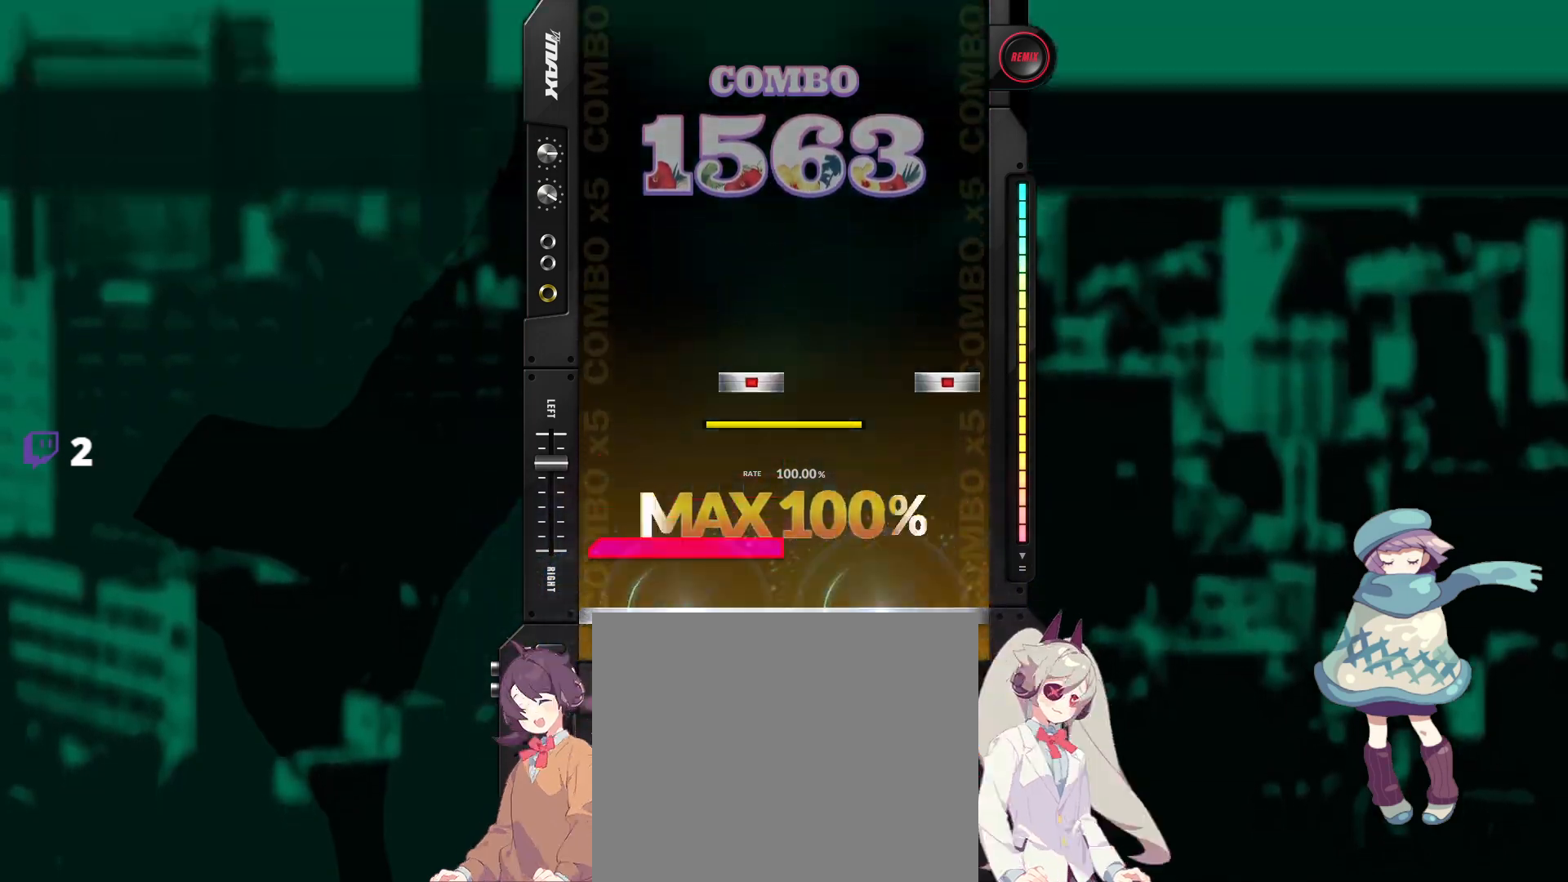
{"buttons": [], "events": [[50, "L1", "down"], [150, "L1", "up"], [183, "CIRCLE", "down"], [200, "DPAD_RIGHT", "down"], [300, "CIRCLE", "up"], [300, "DPAD_RIGHT", "up"]]}
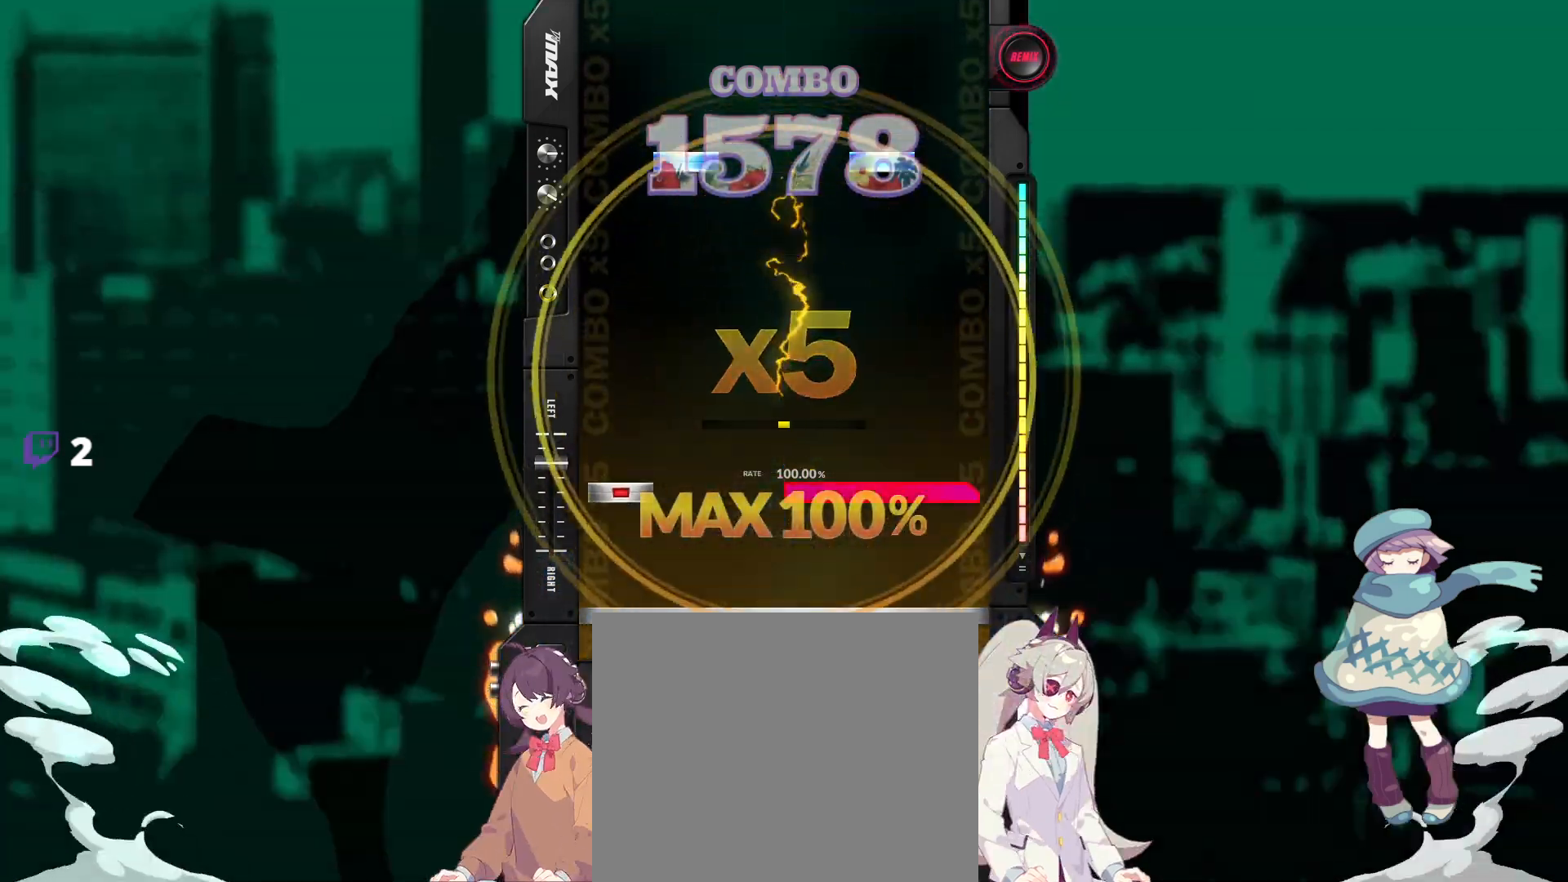
{"buttons": [], "events": [[100, "DPAD_LEFT", "down"], [100, "R1", "down"], [217, "DPAD_LEFT", "up"], [217, "R1", "up"], [367, "DPAD_UP", "down"], [367, "TRIANGLE", "down"], [467, "DPAD_UP", "up"], [483, "TRIANGLE", "up"]]}
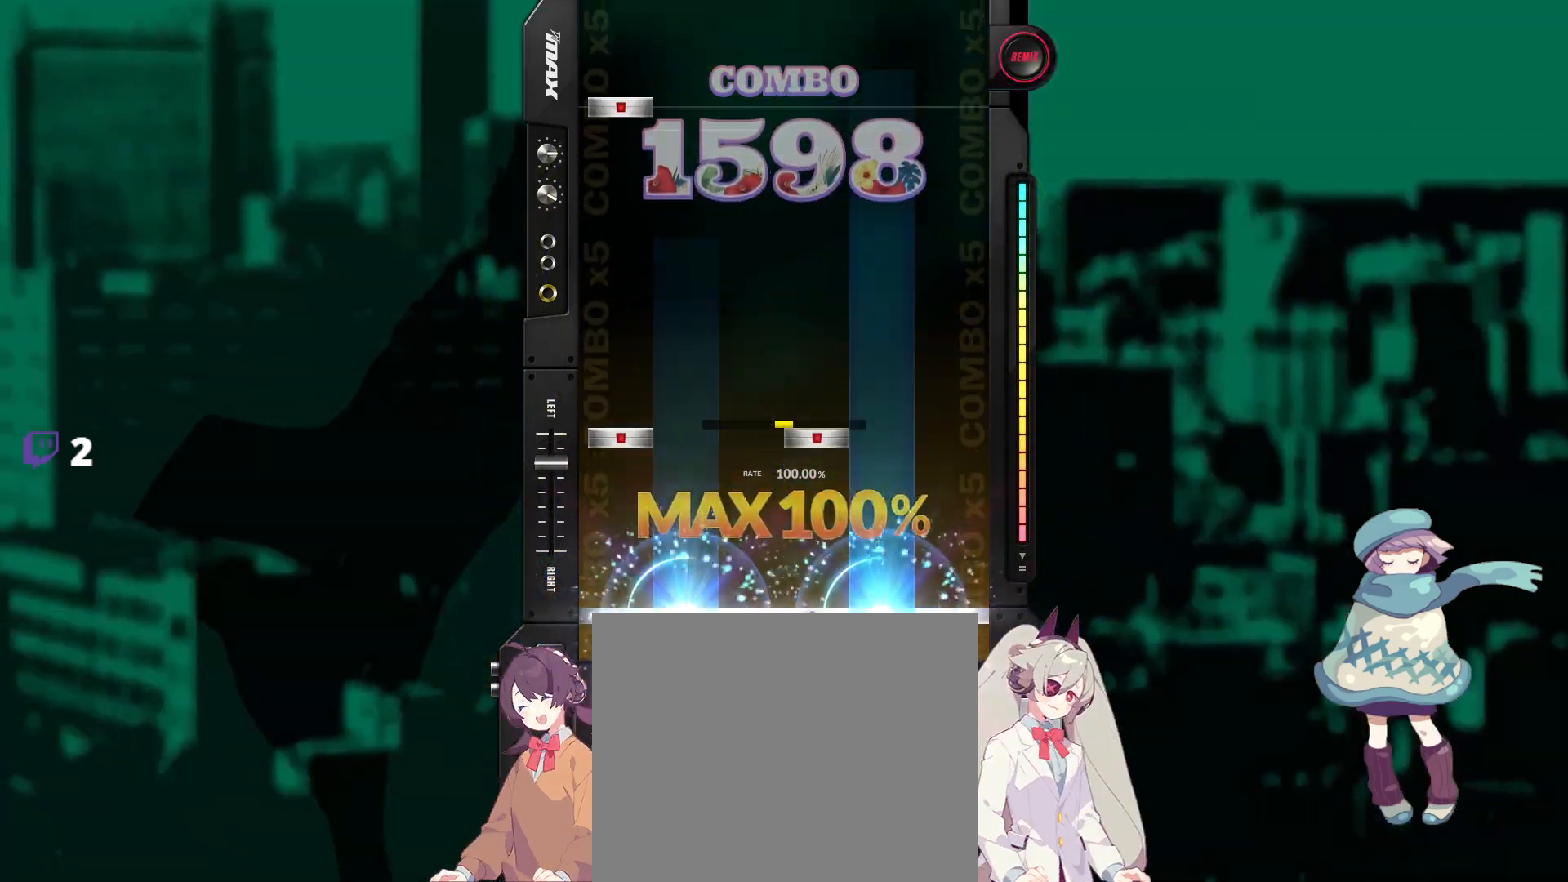
{"buttons": ["DPAD_LEFT"], "events": [[133, "SQUARE", "down"], [150, "DPAD_LEFT", "down"], [250, "DPAD_LEFT", "up"], [250, "SQUARE", "up"], [433, "DPAD_LEFT", "down"]]}
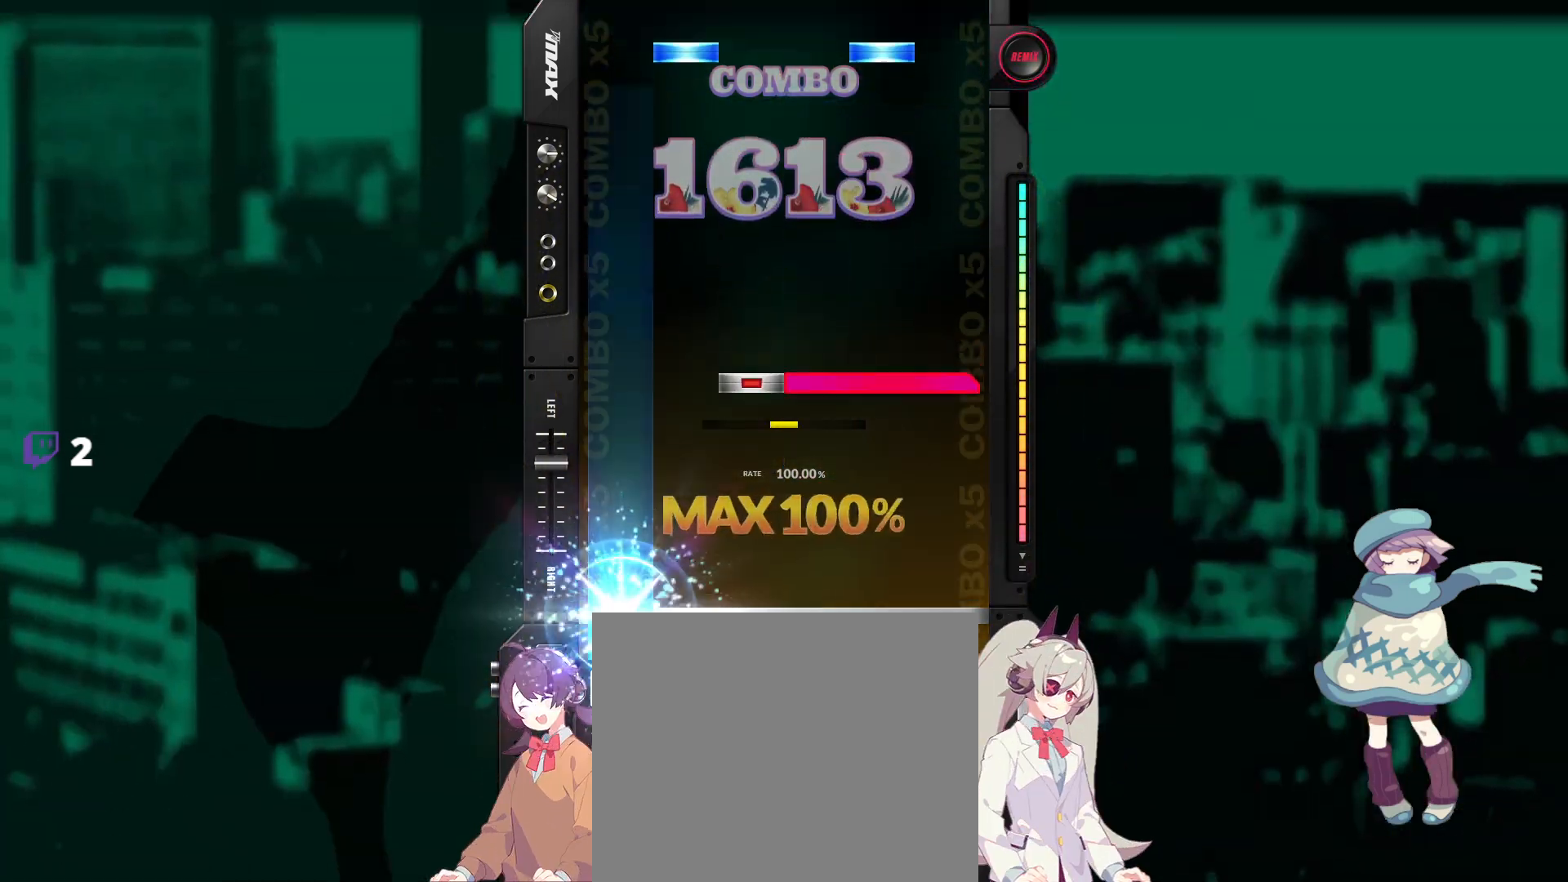
{"buttons": ["TRIANGLE", "DPAD_UP"], "events": [[33, "DPAD_LEFT", "up"], [167, "R1", "down"], [183, "DPAD_RIGHT", "down"], [267, "DPAD_RIGHT", "up"], [300, "R1", "up"], [450, "DPAD_UP", "down"], [467, "TRIANGLE", "down"]]}
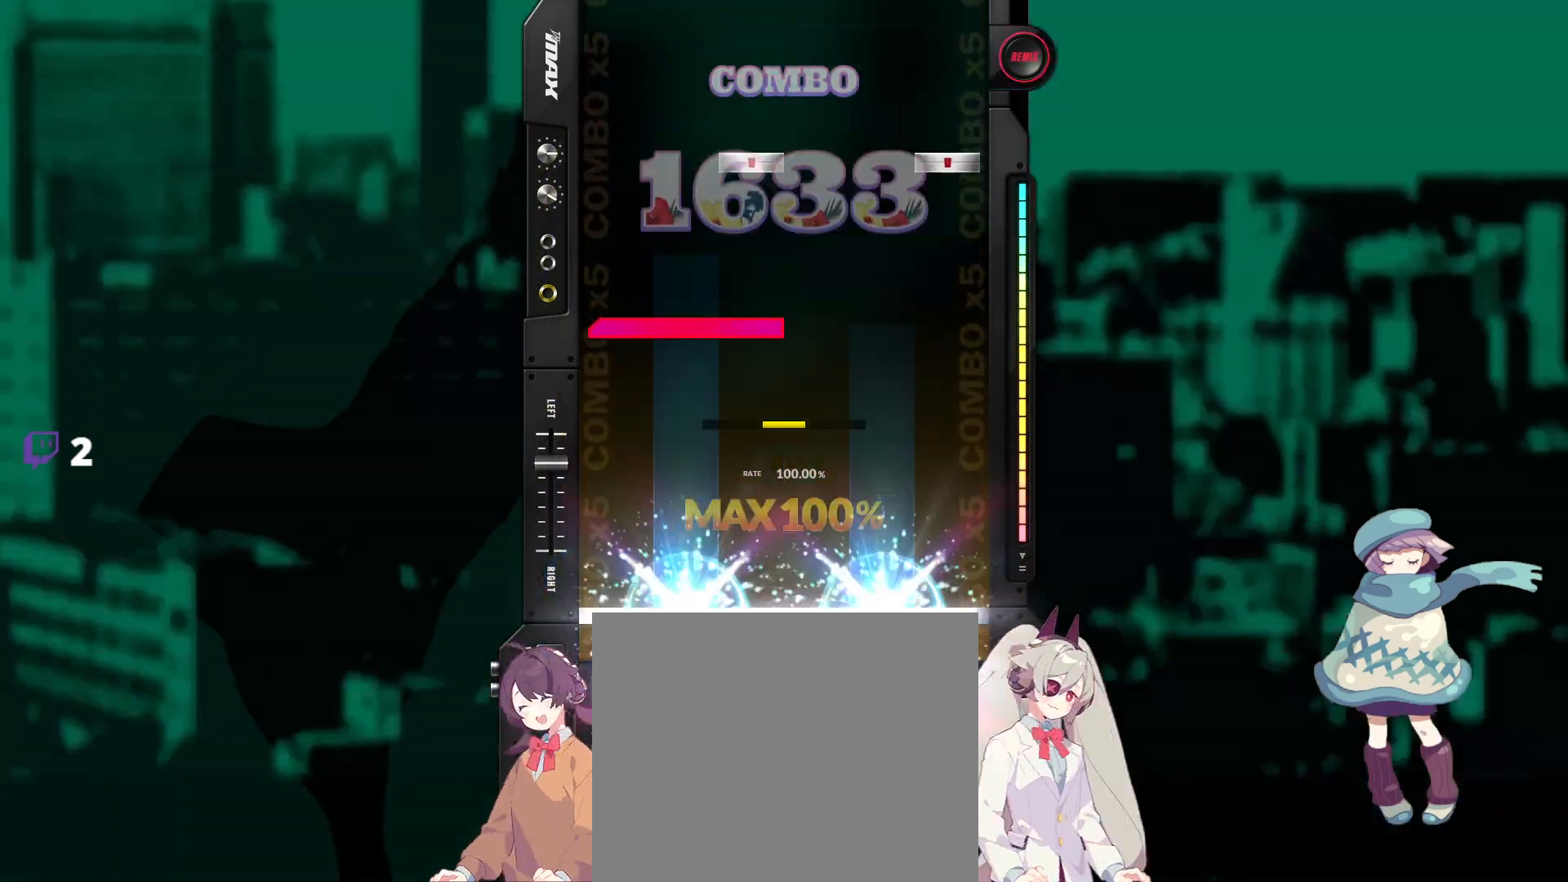
{"buttons": [], "events": [[50, "DPAD_UP", "up"], [67, "TRIANGLE", "up"], [233, "L1", "down"], [333, "L1", "up"], [367, "DPAD_RIGHT", "down"], [383, "CIRCLE", "down"], [450, "DPAD_RIGHT", "up"], [500, "CIRCLE", "up"]]}